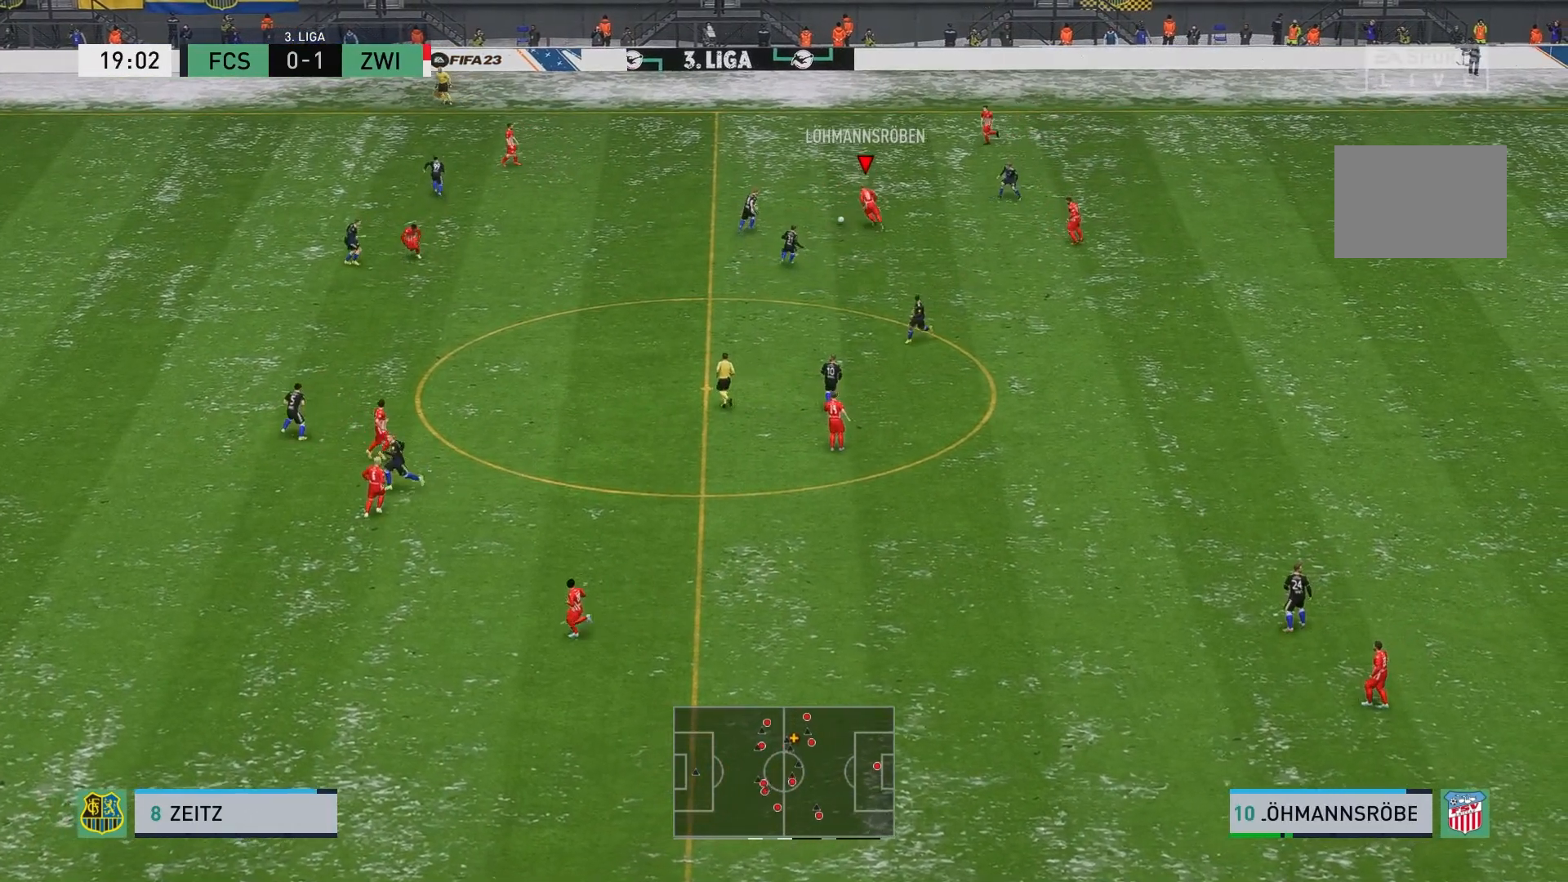
Gameplay with a controller (Xbox layout); each line is a JSON object with the inputs held at the frame after it. "events" lists button and stick changes between this image and that frame as [ms after this image, input, new state], when the widget could be followed in between. Not read: L3 R3 right_stick.
{"buttons": [], "left_stick": "center", "events": []}
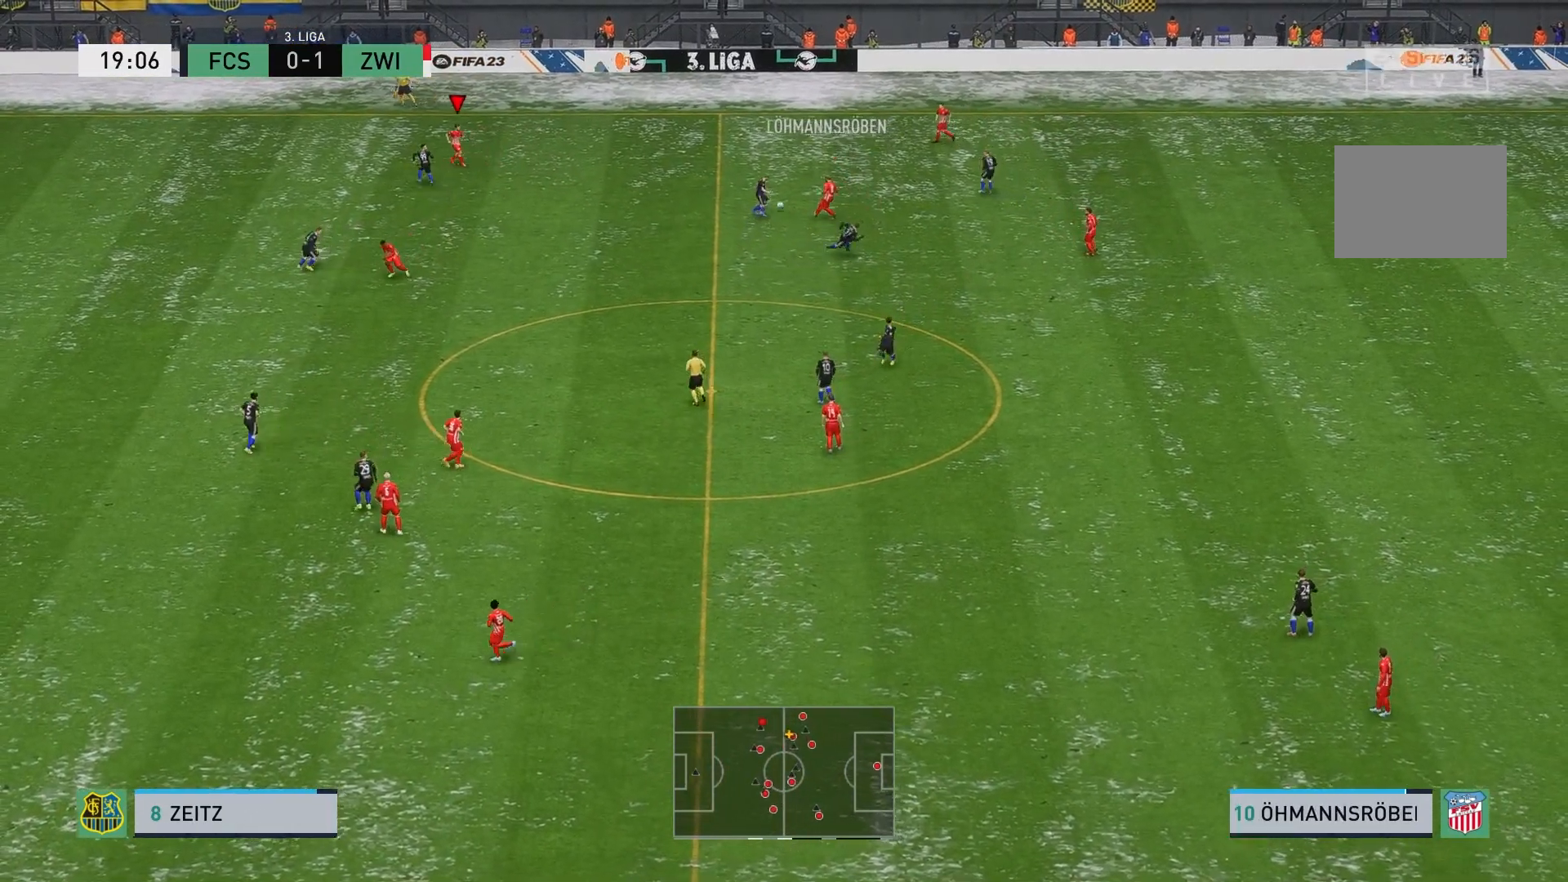
{"buttons": [], "left_stick": "down-right", "events": [[400, "left_stick", "down-right"]]}
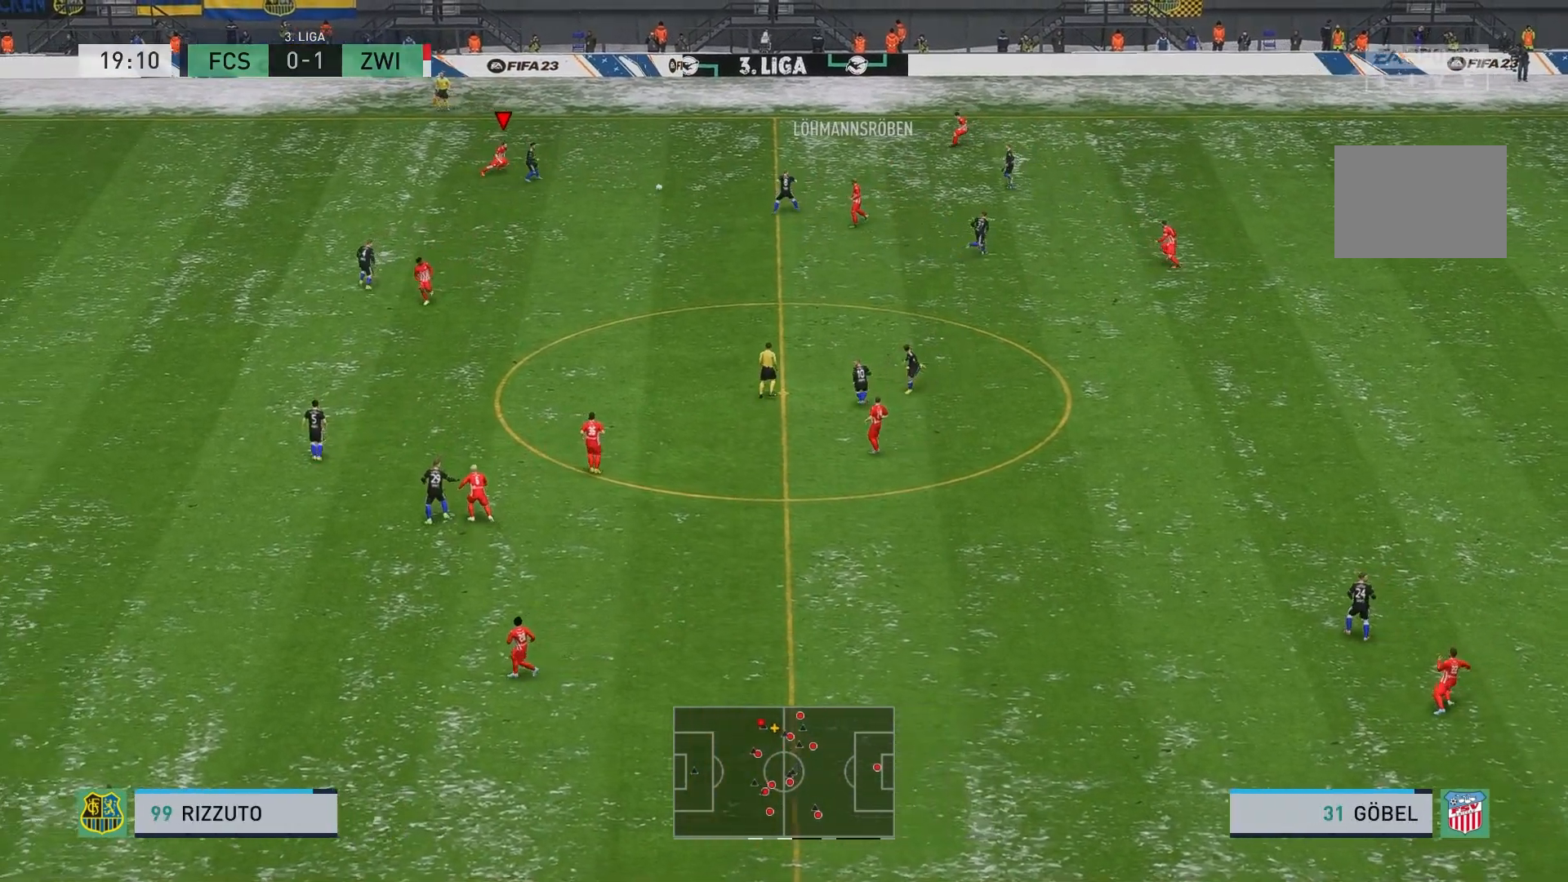
{"buttons": ["R2"], "left_stick": "right", "events": [[183, "left_stick", "right"], [400, "R2", "down"]]}
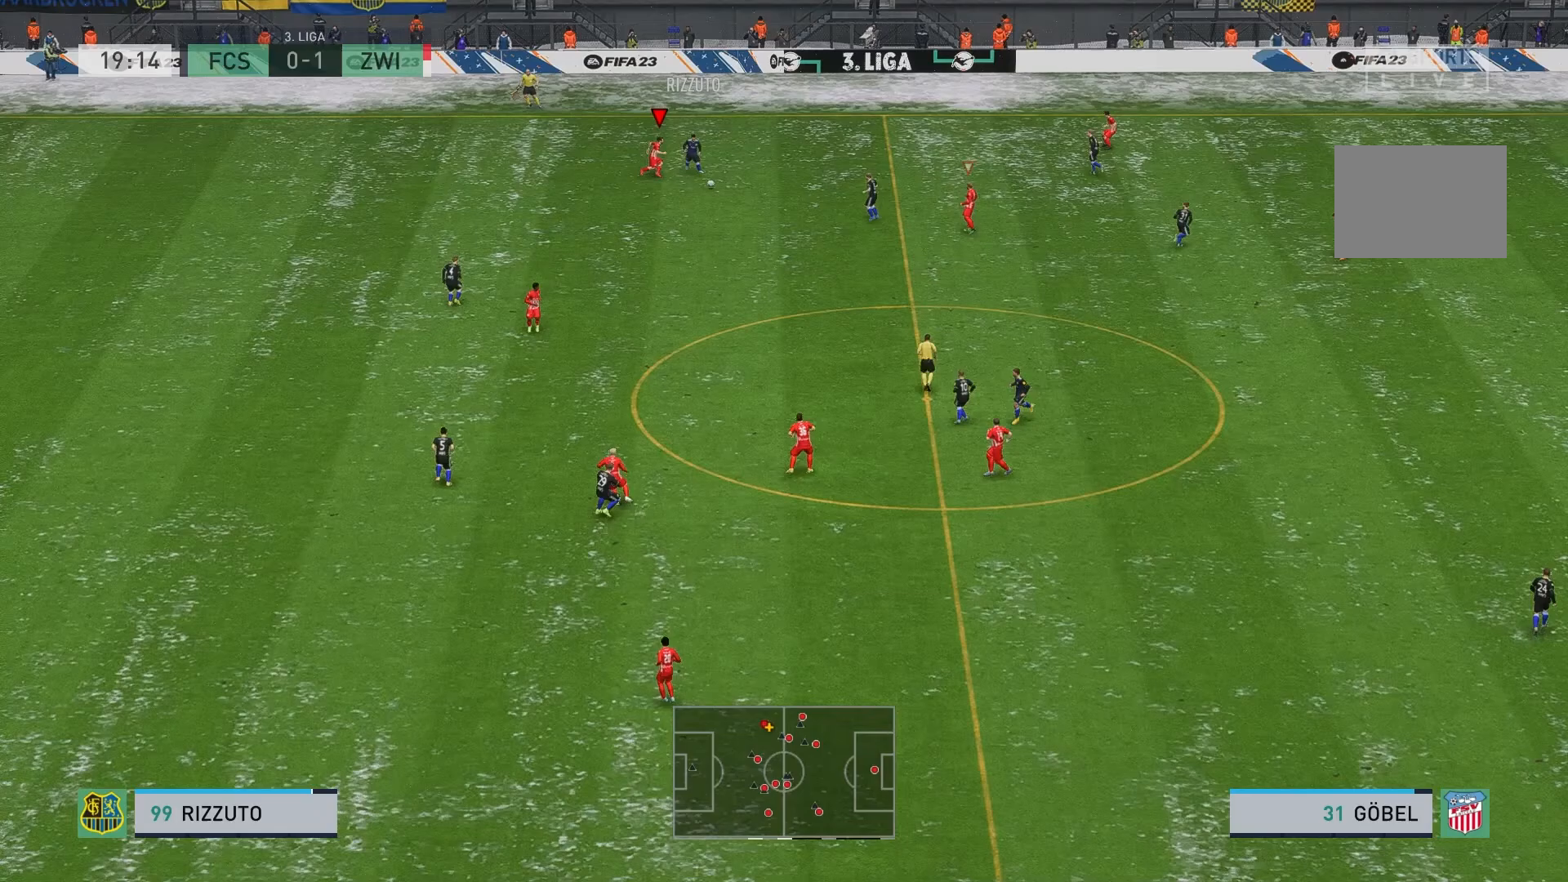
{"buttons": [], "left_stick": "center", "events": [[367, "left_stick", "center"], [450, "R2", "up"]]}
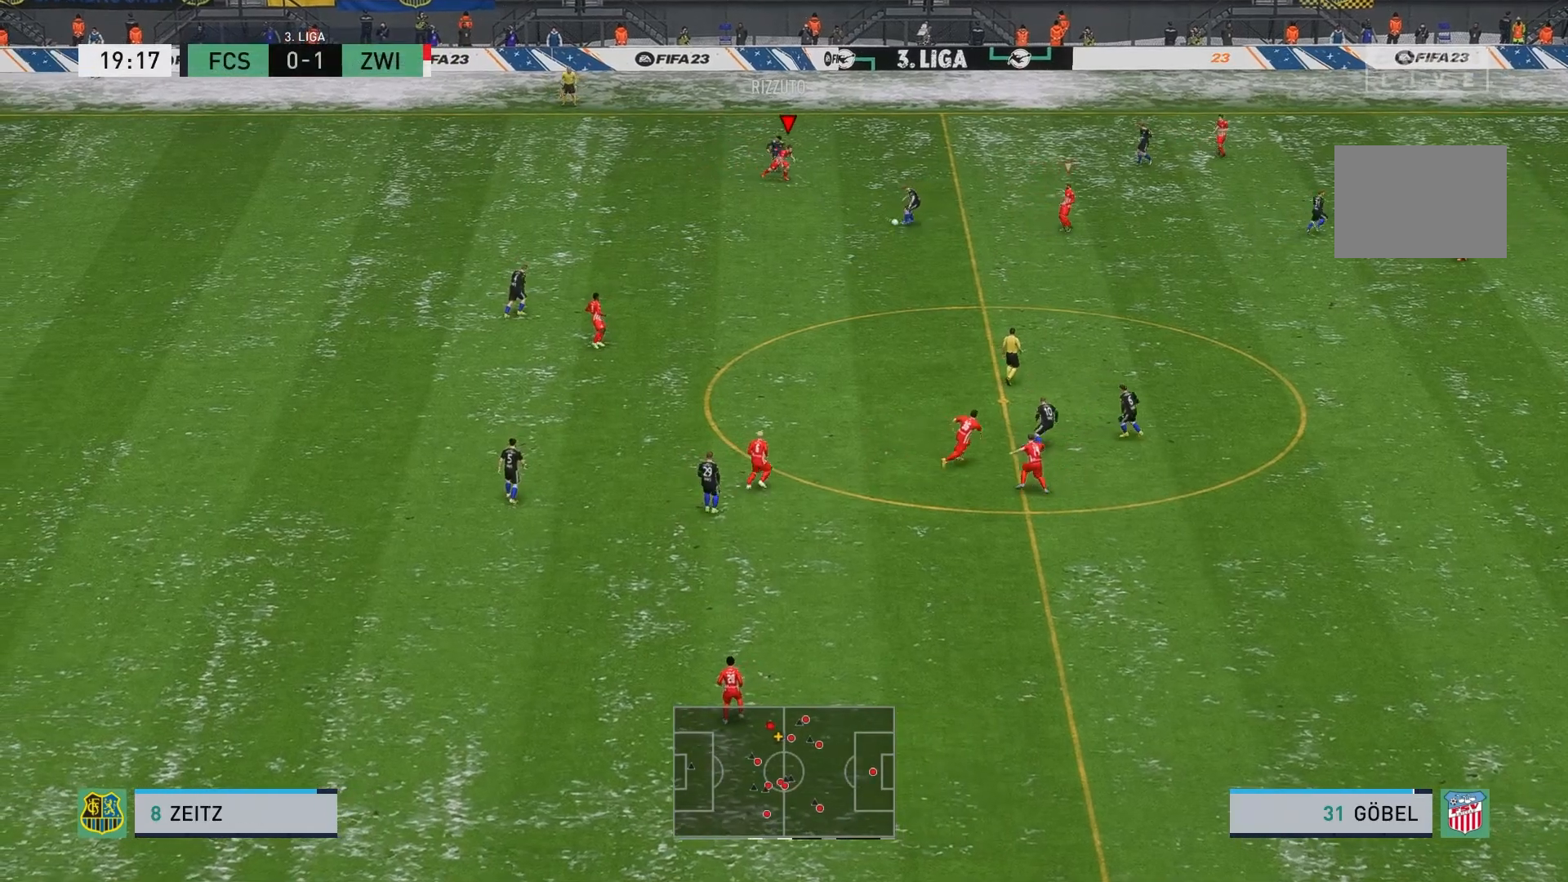
{"buttons": ["DPAD_LEFT"], "left_stick": "center", "events": [[50, "L1", "down"], [233, "L1", "up"], [300, "DPAD_LEFT", "down"], [400, "DPAD_LEFT", "up"], [500, "DPAD_LEFT", "down"]]}
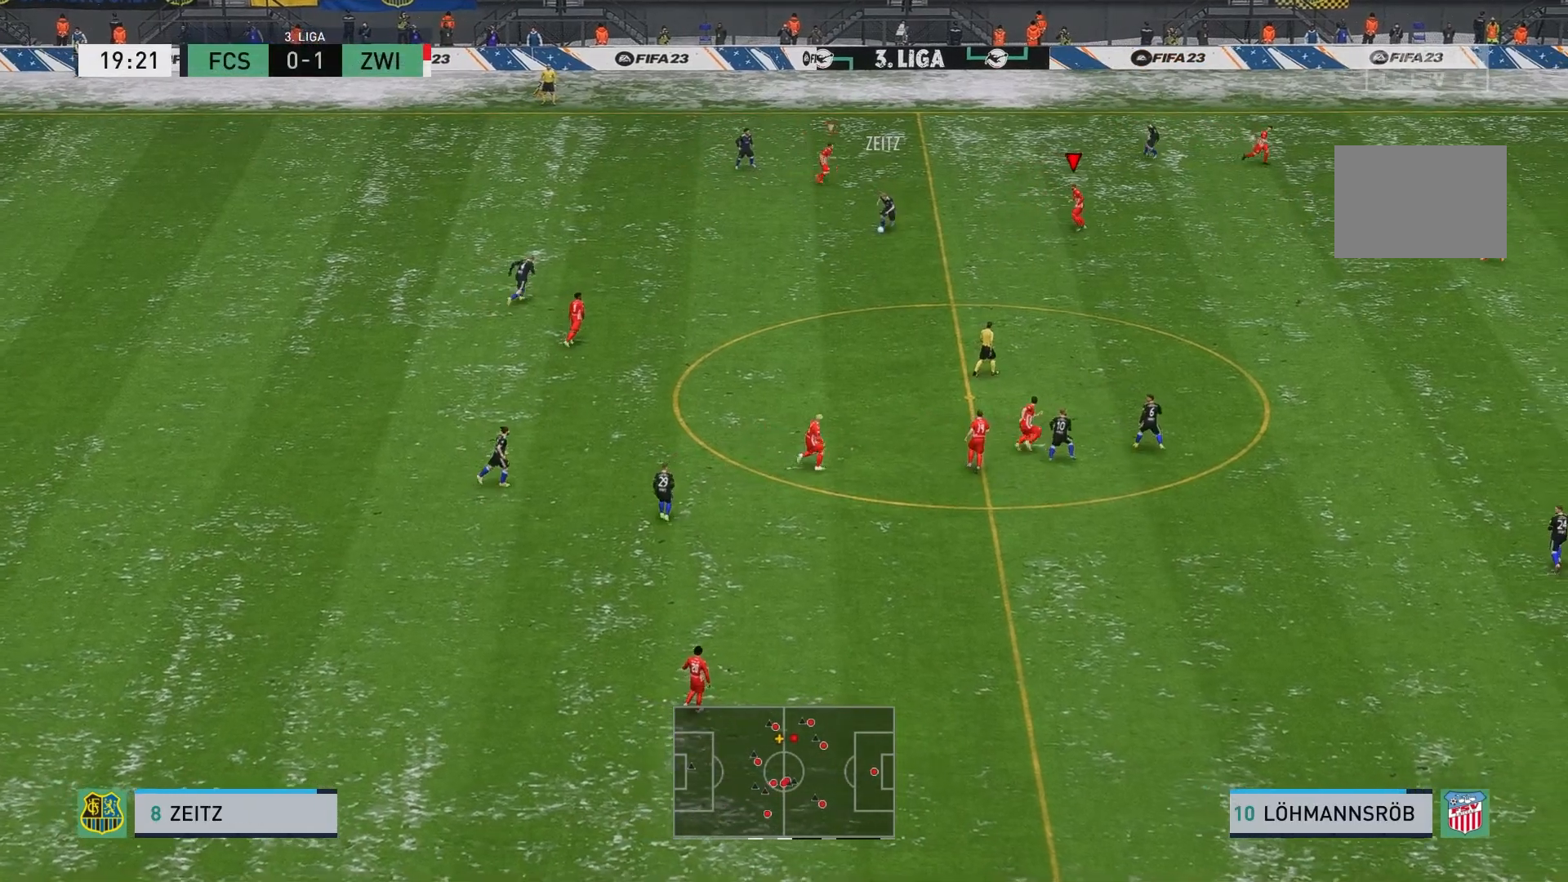
{"buttons": [], "left_stick": "down-right", "events": [[67, "DPAD_LEFT", "up"], [350, "left_stick", "right"], [483, "left_stick", "down-right"]]}
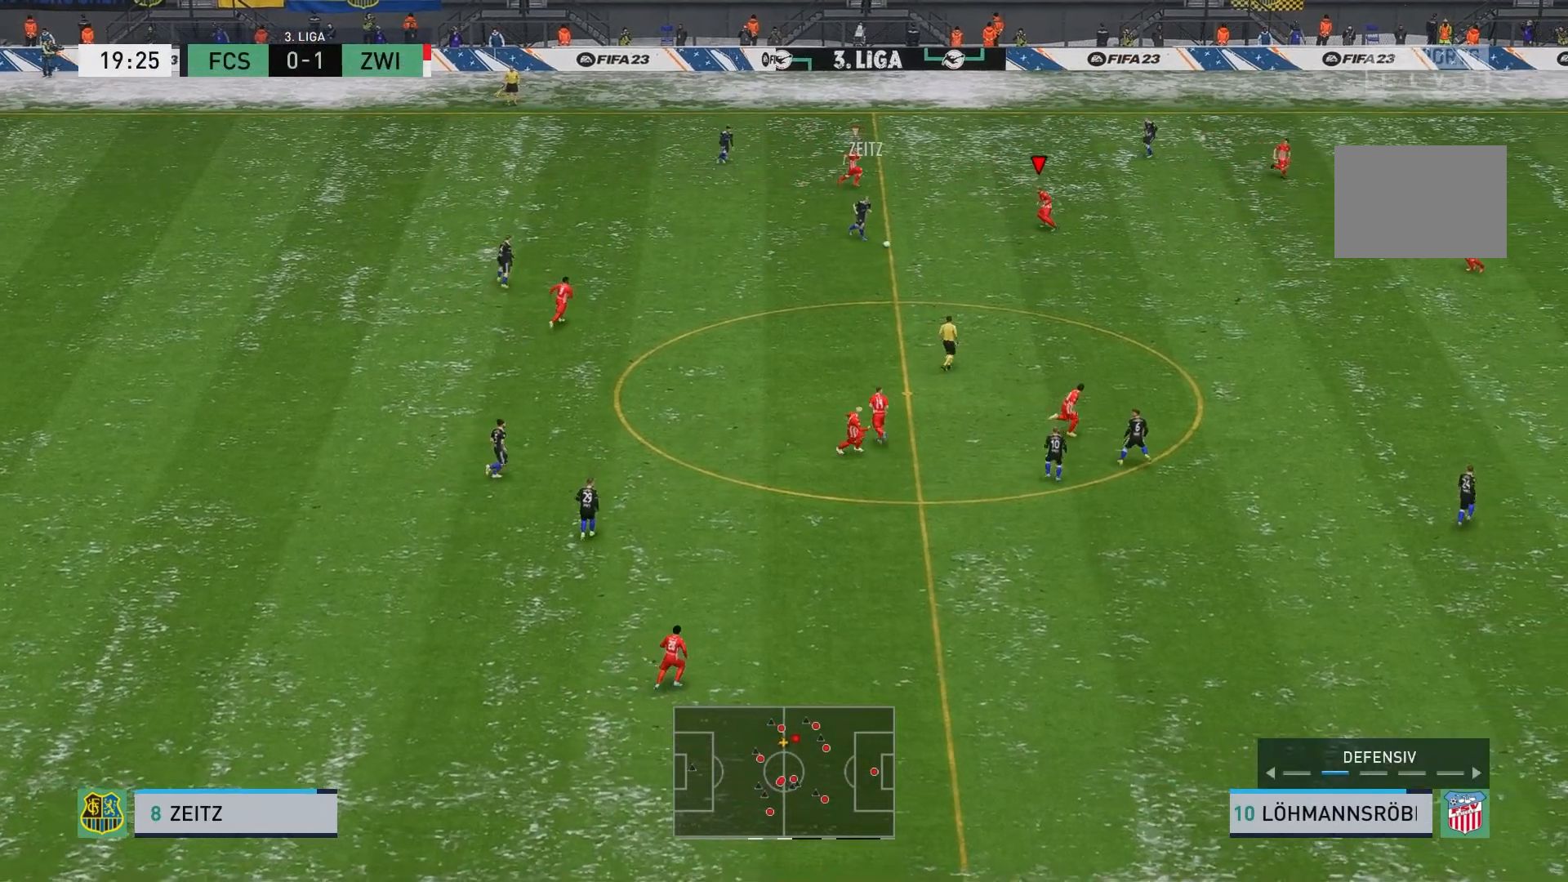
{"buttons": ["R2"], "left_stick": "down-right", "events": [[383, "R2", "down"]]}
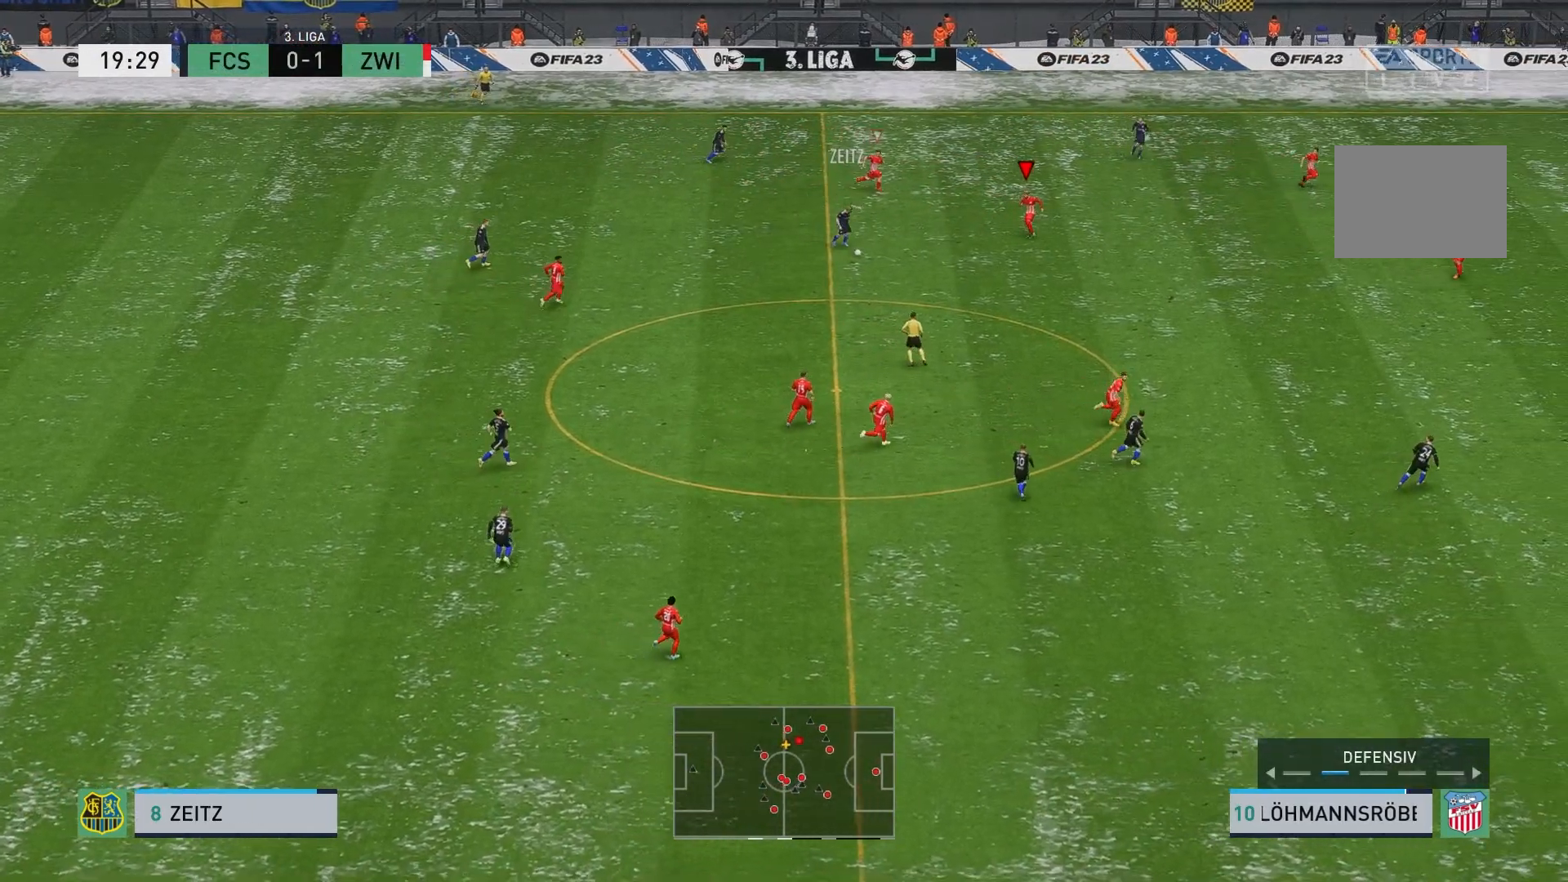
{"buttons": ["R2"], "left_stick": "down-right", "events": []}
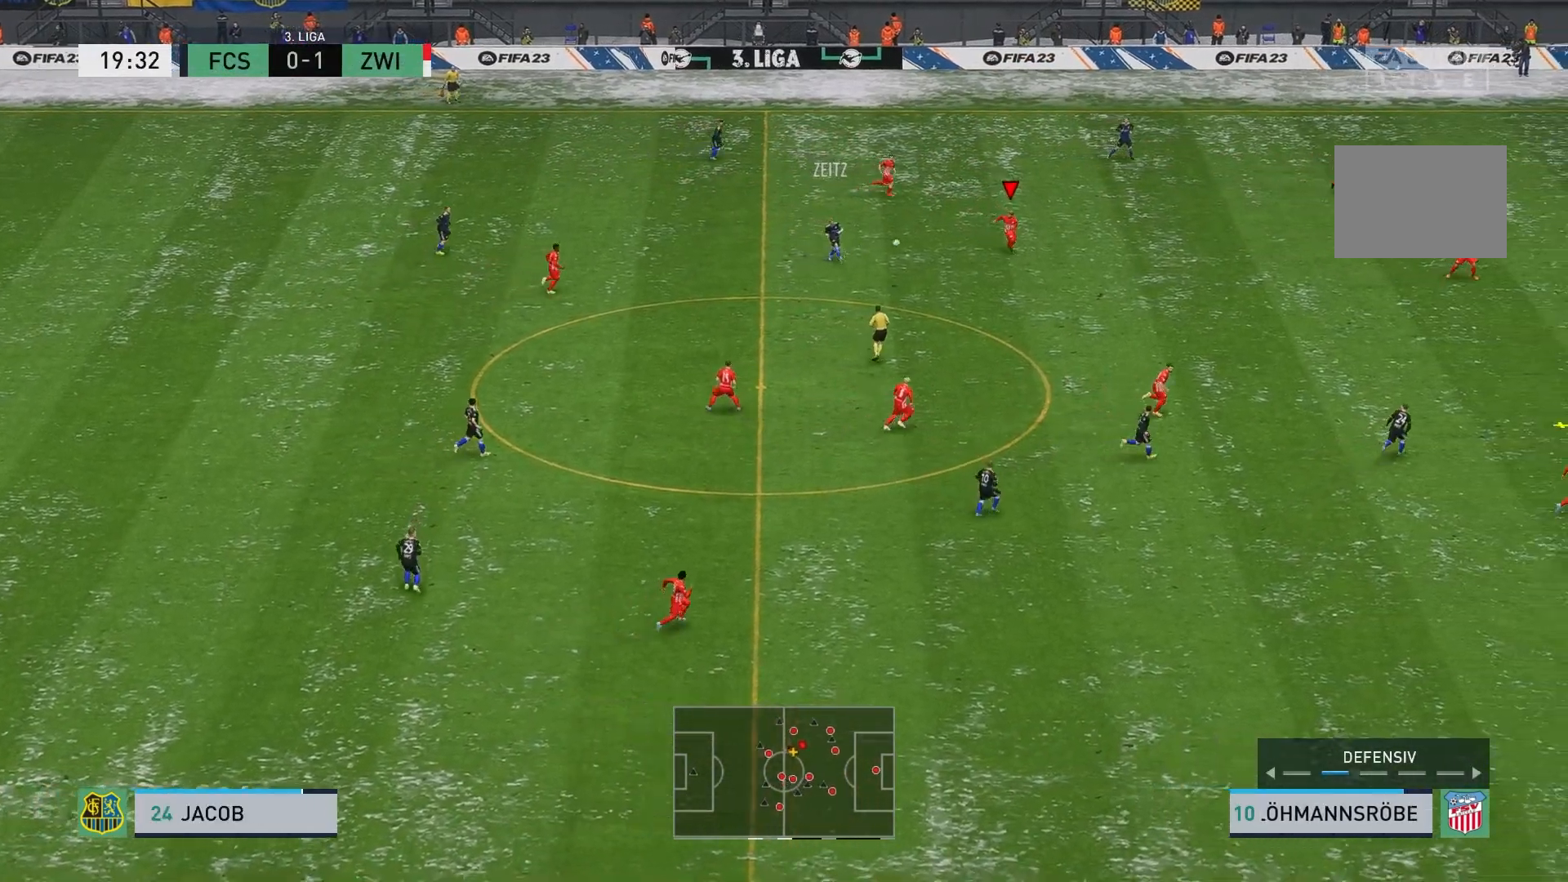
{"buttons": [], "left_stick": "right", "events": [[217, "R2", "up"], [467, "left_stick", "right"]]}
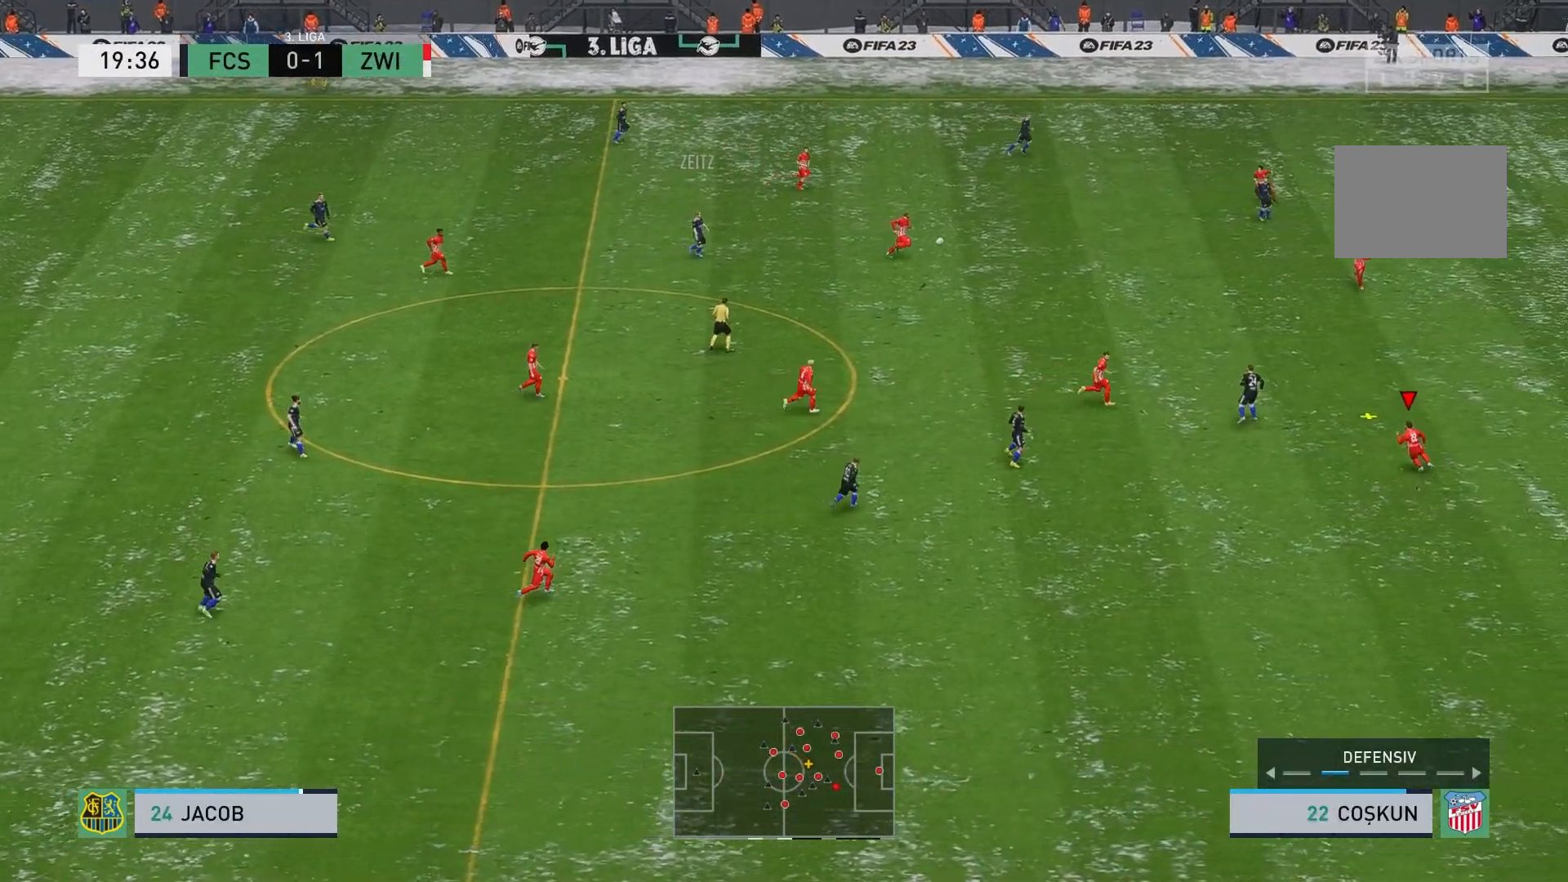
{"buttons": [], "left_stick": "up", "events": [[67, "left_stick", "up-right"], [400, "left_stick", "up"]]}
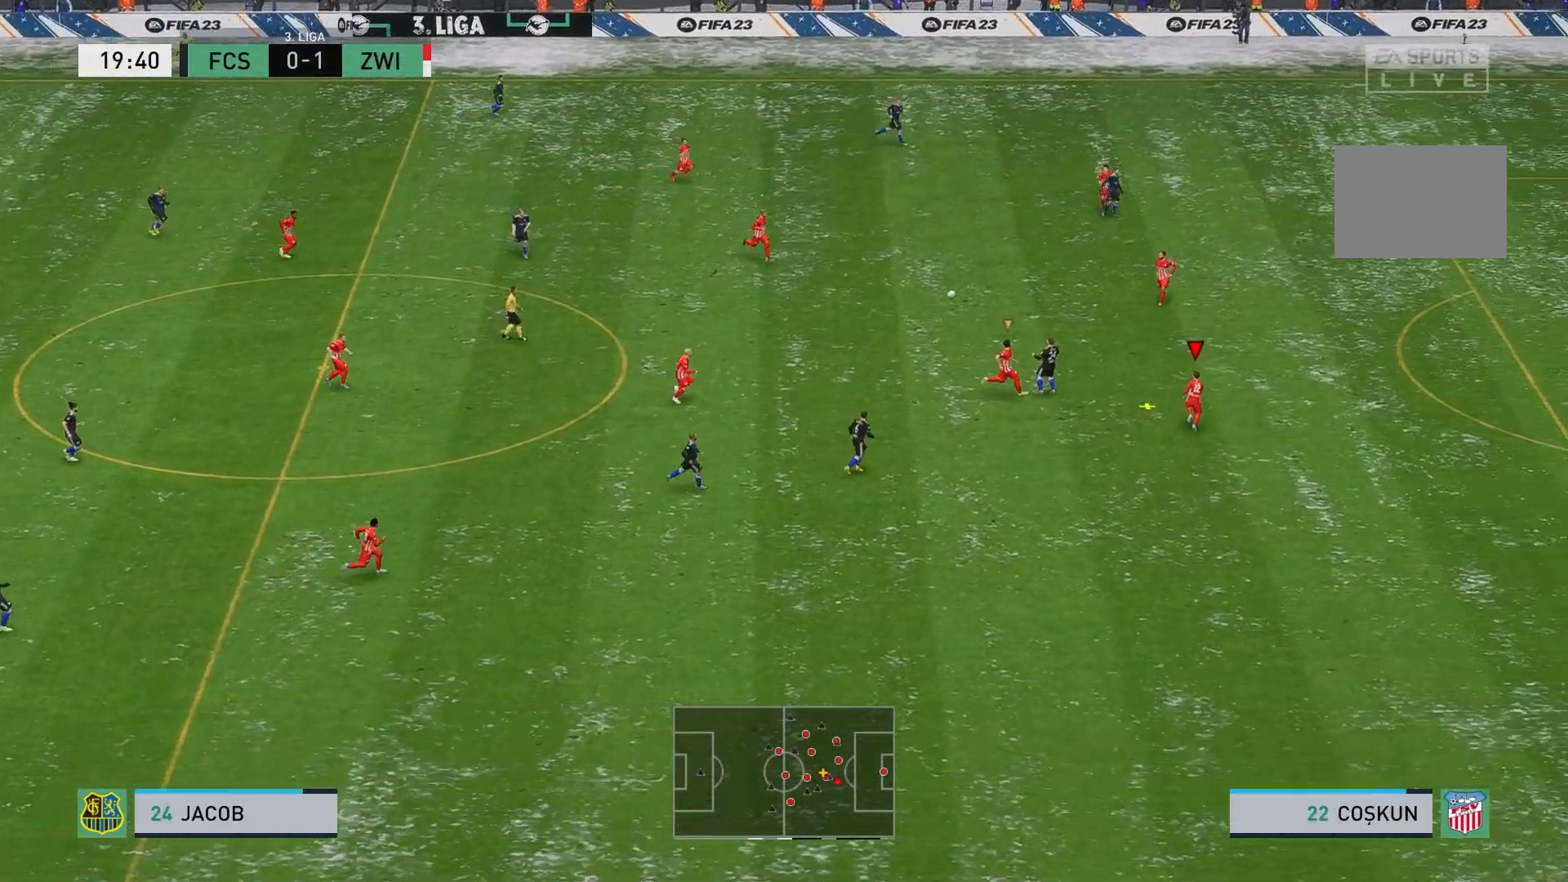
{"buttons": ["L2"], "left_stick": "up", "events": [[200, "L2", "down"]]}
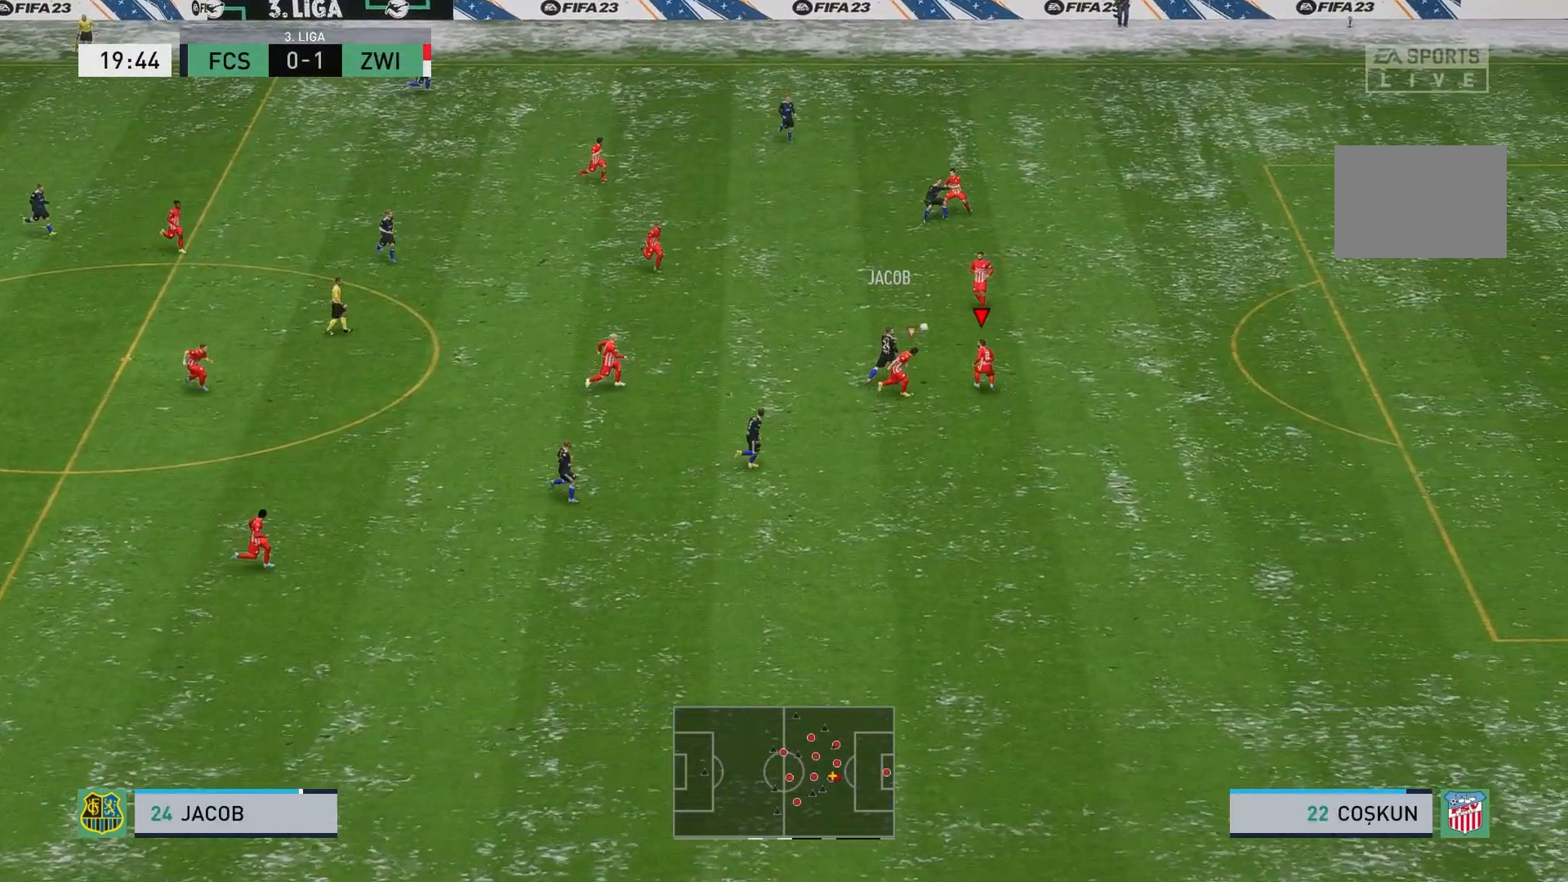
{"buttons": [], "left_stick": "up", "events": [[267, "A", "down"], [317, "L2", "up"], [433, "A", "up"]]}
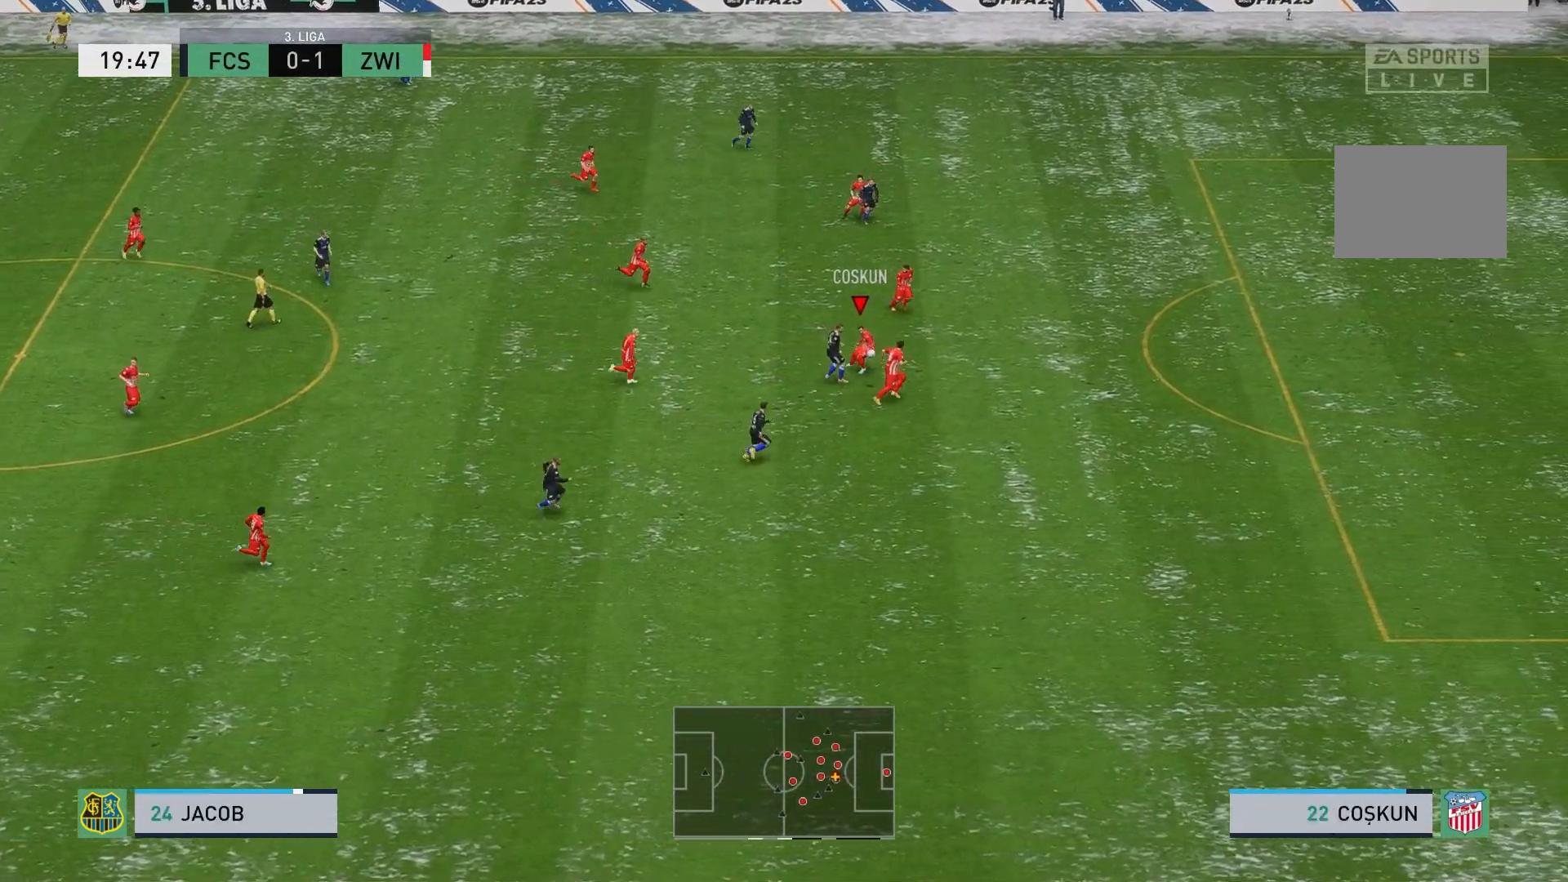
{"buttons": [], "left_stick": "up-left", "events": [[383, "left_stick", "up-left"]]}
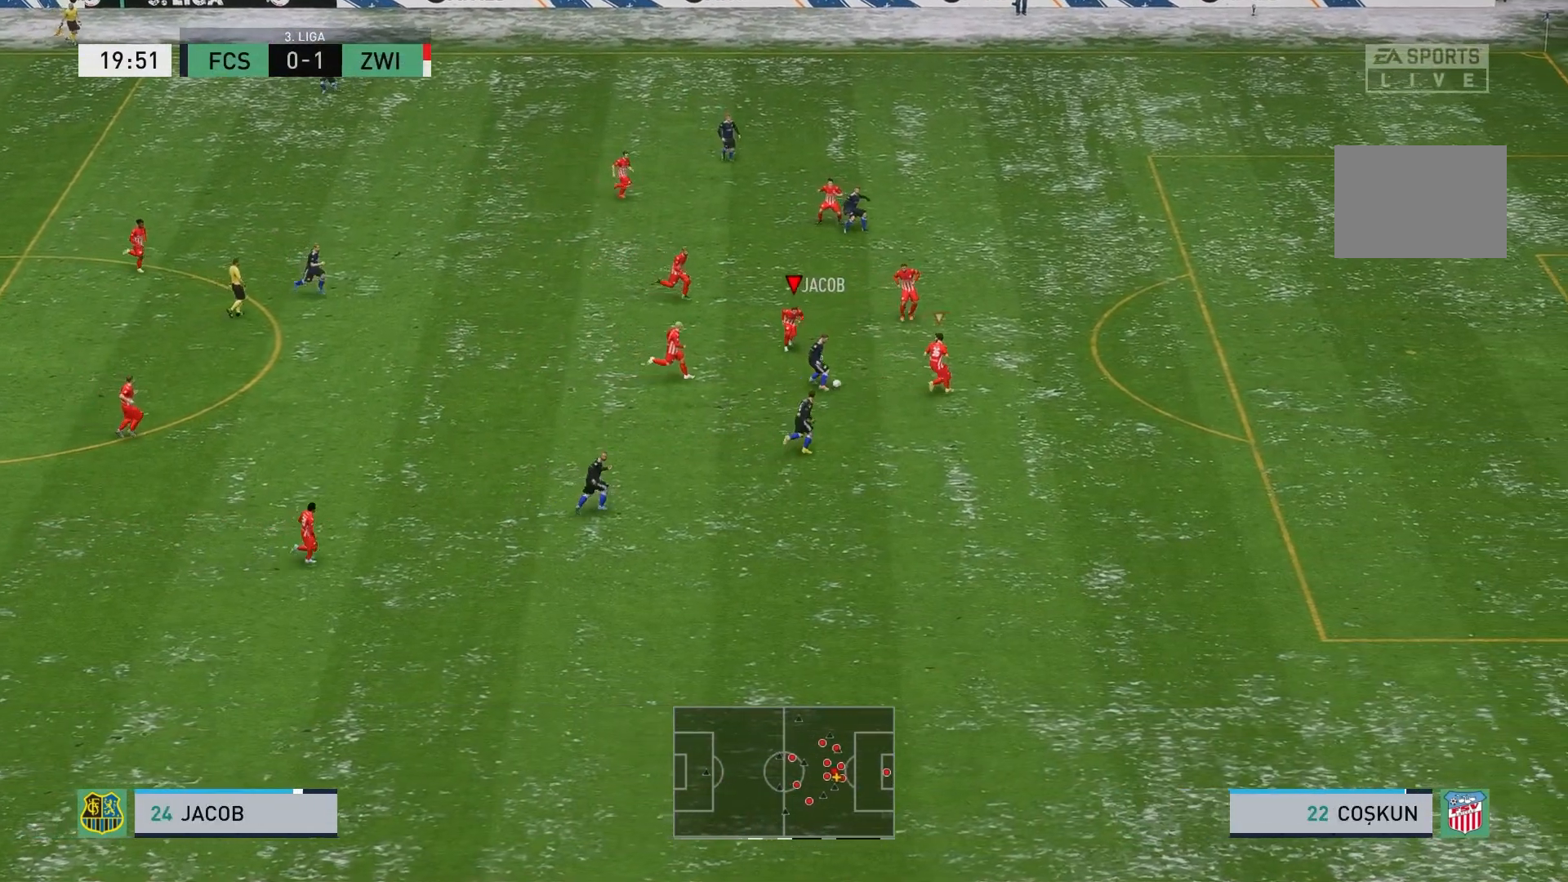
{"buttons": ["L2"], "left_stick": "left", "events": [[67, "left_stick", "center"], [150, "left_stick", "down"], [383, "left_stick", "left"], [483, "L2", "down"]]}
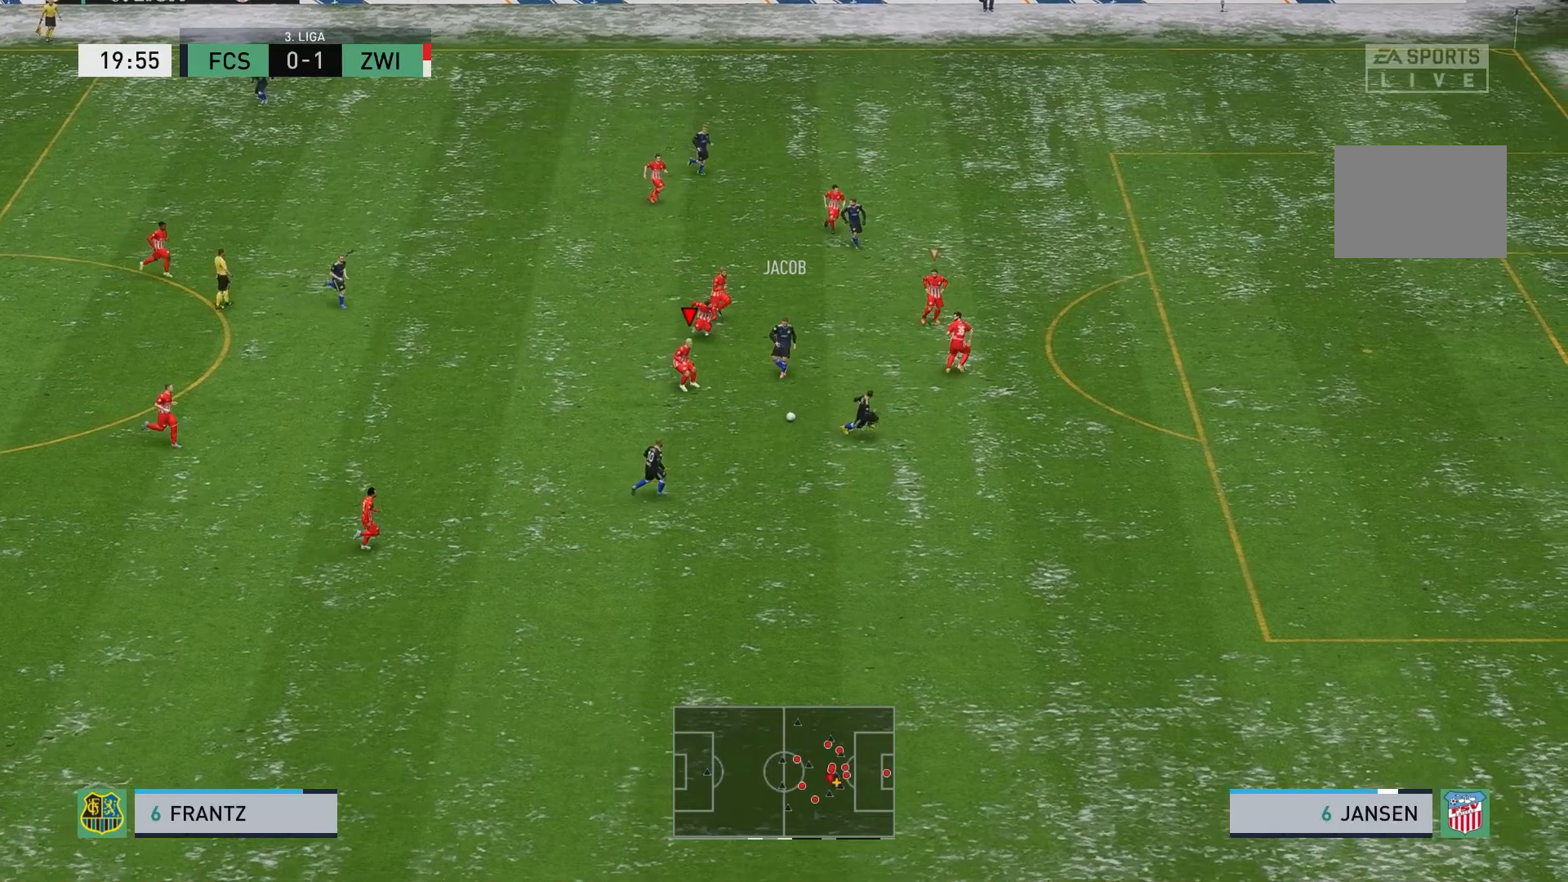
{"buttons": ["R2"], "left_stick": "down-right", "events": [[150, "left_stick", "down"], [317, "R2", "down"], [350, "L2", "up"], [367, "left_stick", "down-right"]]}
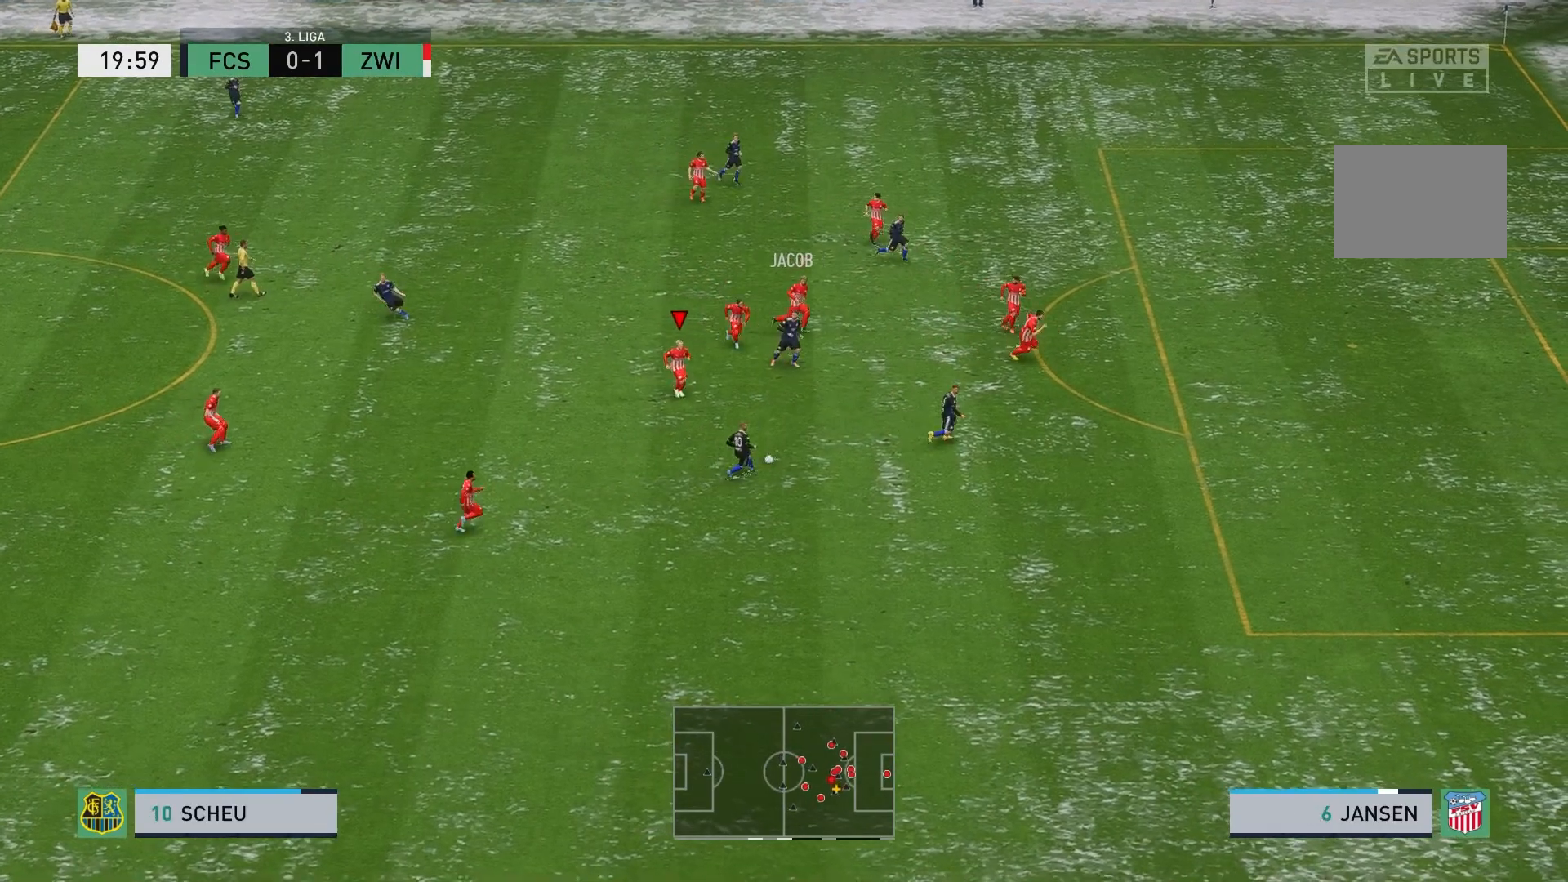
{"buttons": ["R2"], "left_stick": "down-right", "events": []}
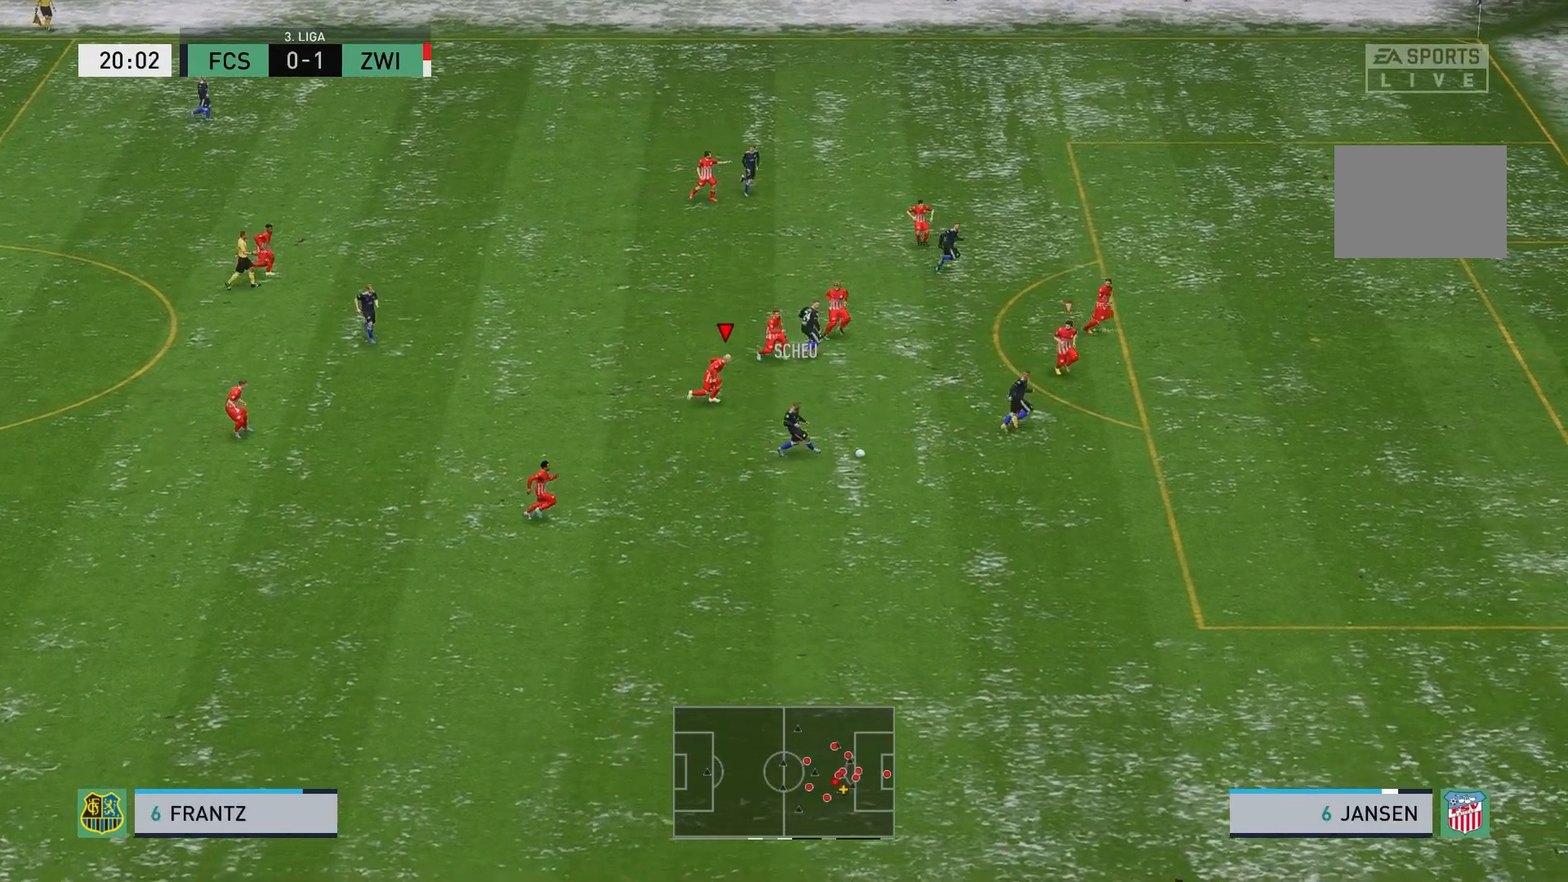
{"buttons": ["R2"], "left_stick": "down-right", "events": [[117, "left_stick", "down"], [183, "L1", "down"], [217, "R2", "up"], [267, "L1", "up"], [433, "left_stick", "down-right"], [467, "R2", "down"]]}
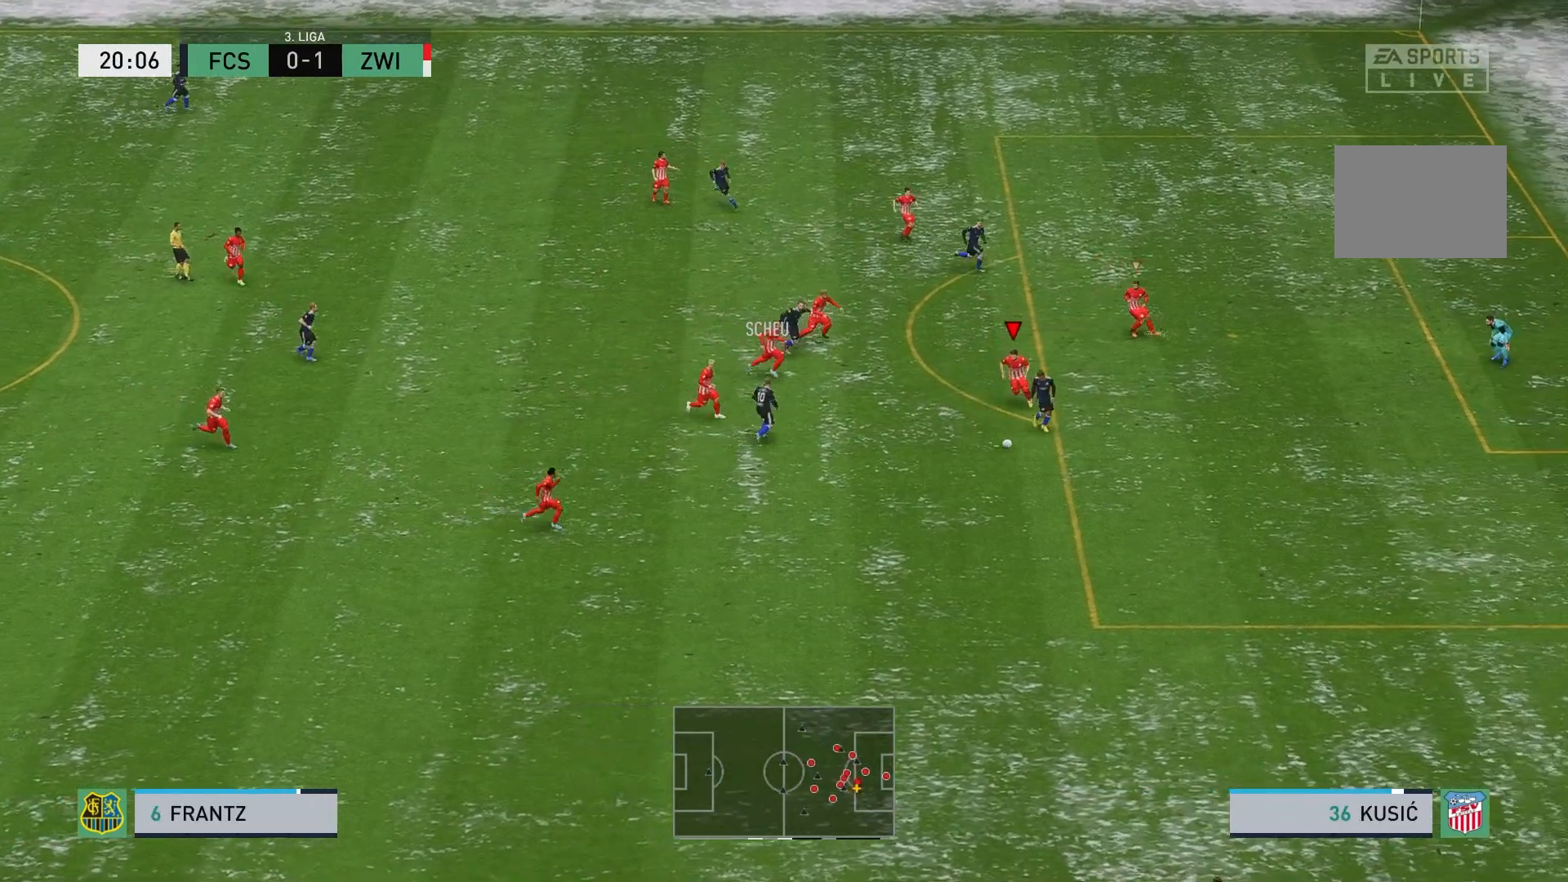
{"buttons": ["R2"], "left_stick": "right", "events": [[100, "left_stick", "right"]]}
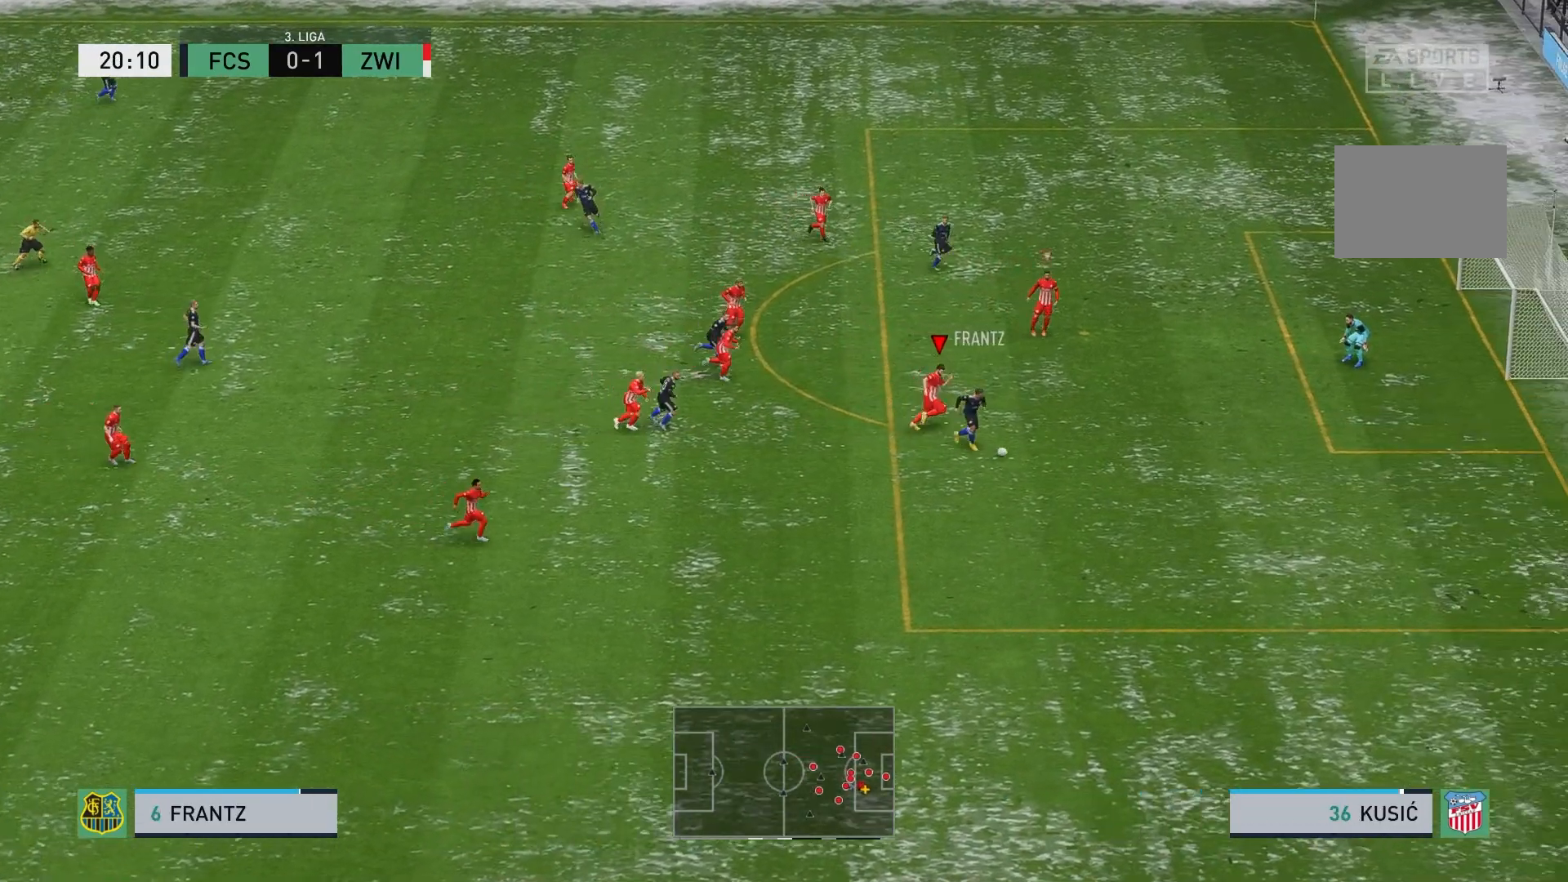
{"buttons": ["R2"], "left_stick": "right", "events": []}
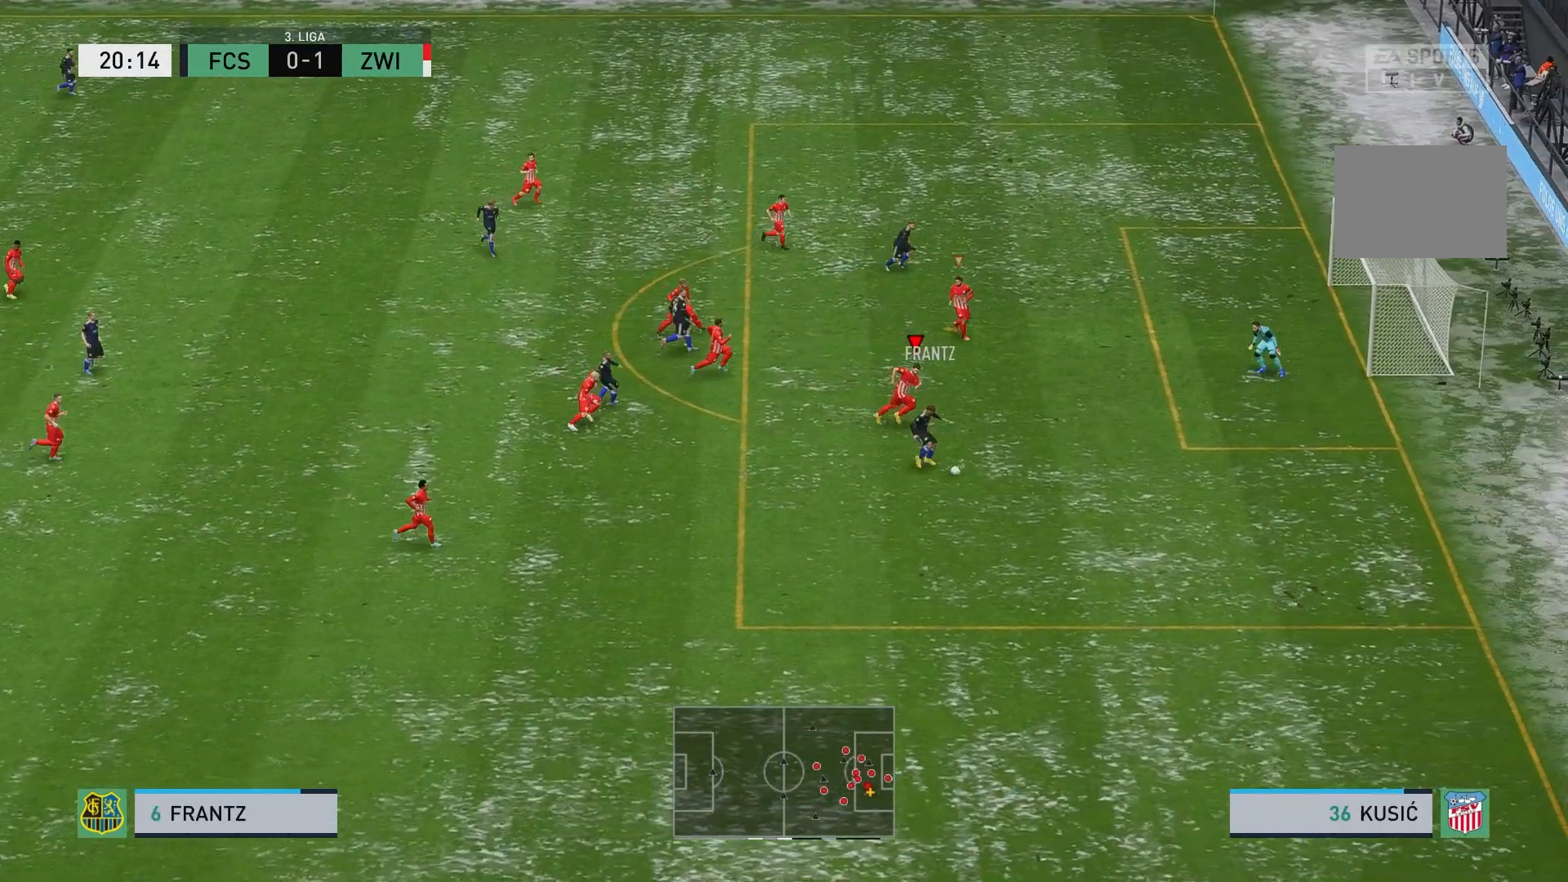
{"buttons": ["R2"], "left_stick": "down-right", "events": [[400, "left_stick", "down-right"]]}
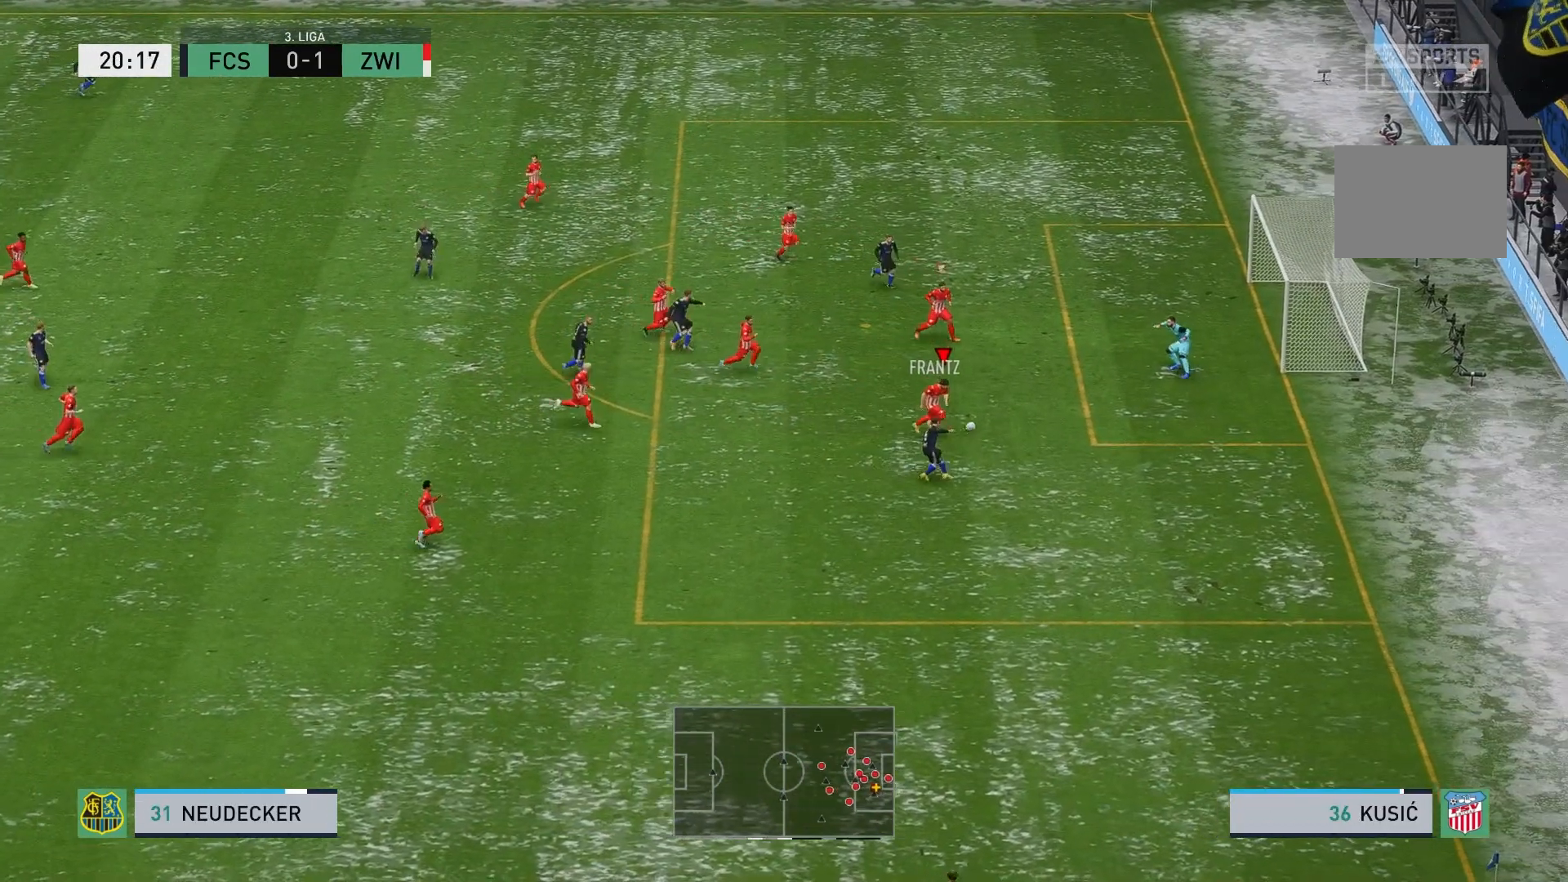
{"buttons": ["Y", "L2"], "left_stick": "left", "events": [[50, "L2", "down"], [50, "R2", "up"], [50, "left_stick", "down"], [150, "left_stick", "down-left"], [267, "left_stick", "left"], [433, "Y", "down"]]}
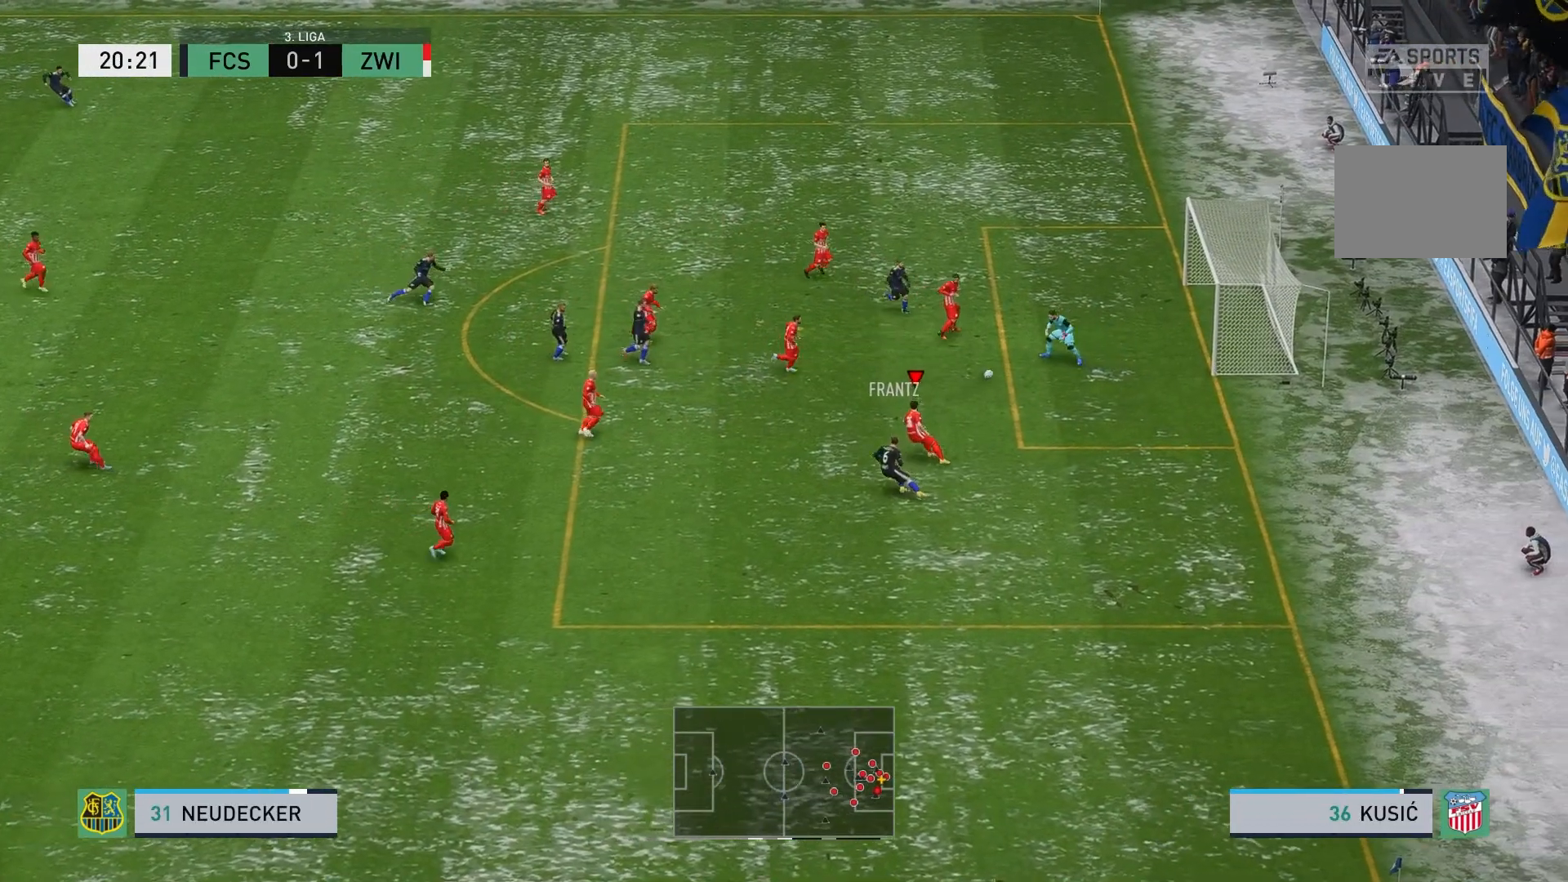
{"buttons": [], "left_stick": "left", "events": [[200, "L2", "up"], [267, "Y", "up"]]}
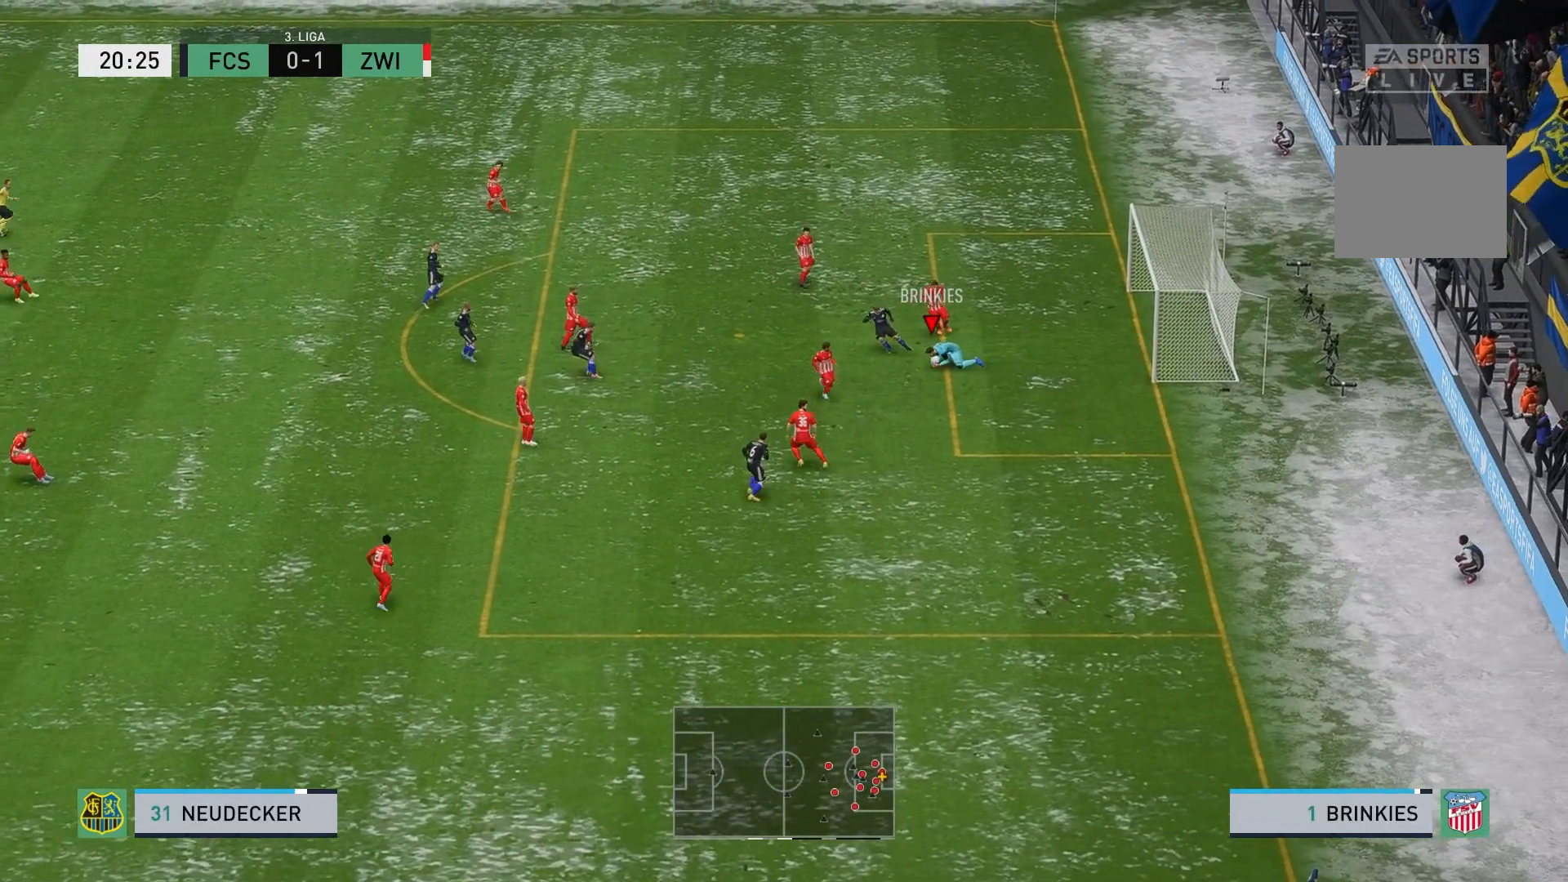
{"buttons": [], "left_stick": "center", "events": [[333, "left_stick", "center"]]}
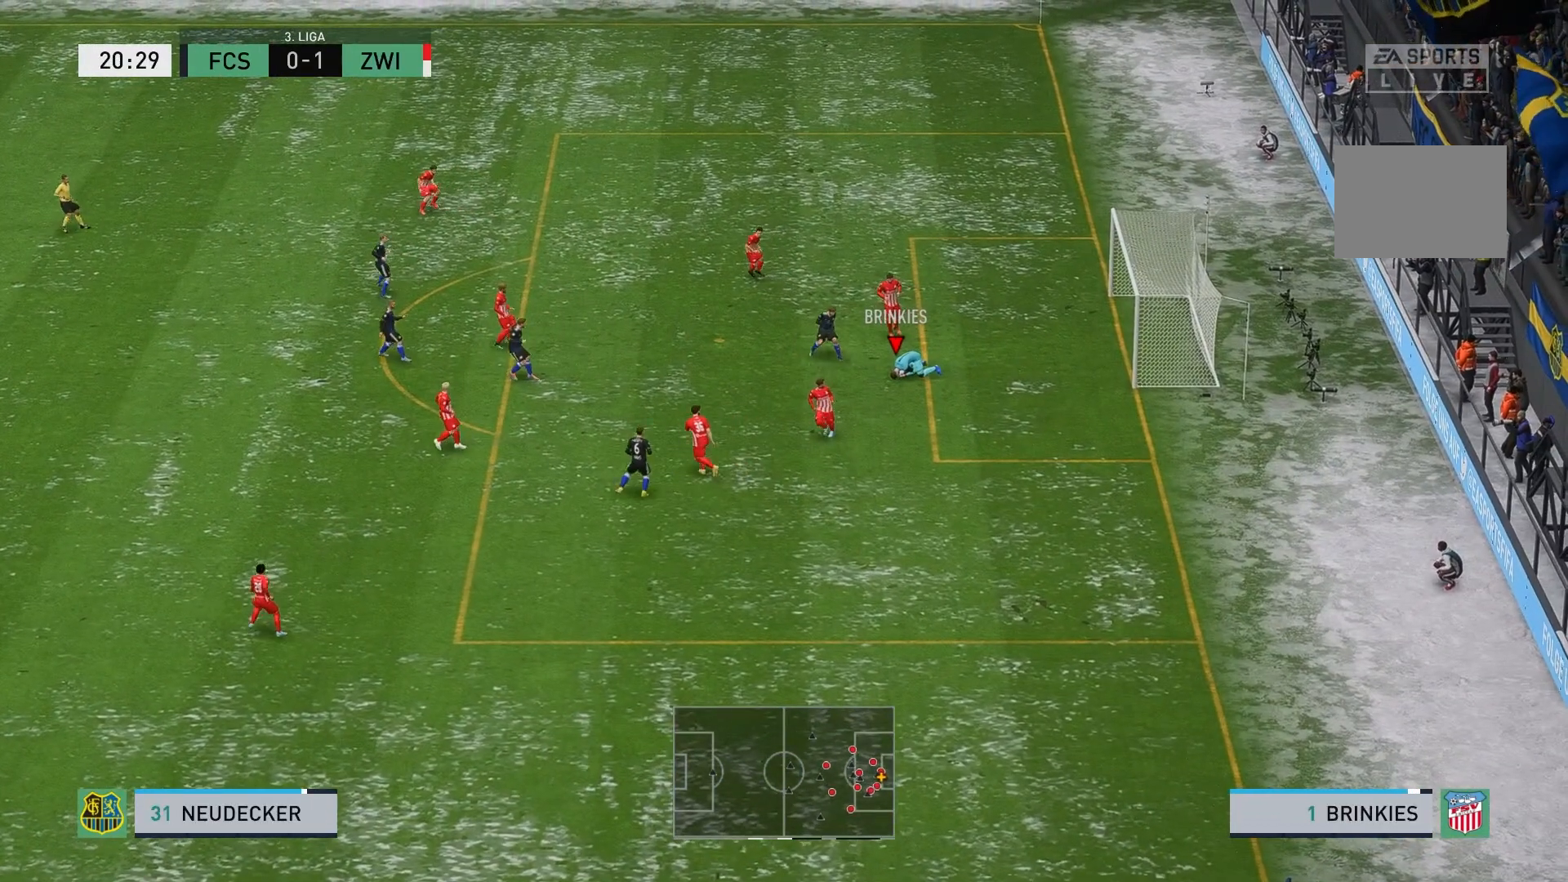
{"buttons": [], "left_stick": "down-left", "events": [[117, "left_stick", "up"], [400, "left_stick", "left"], [500, "left_stick", "down-left"]]}
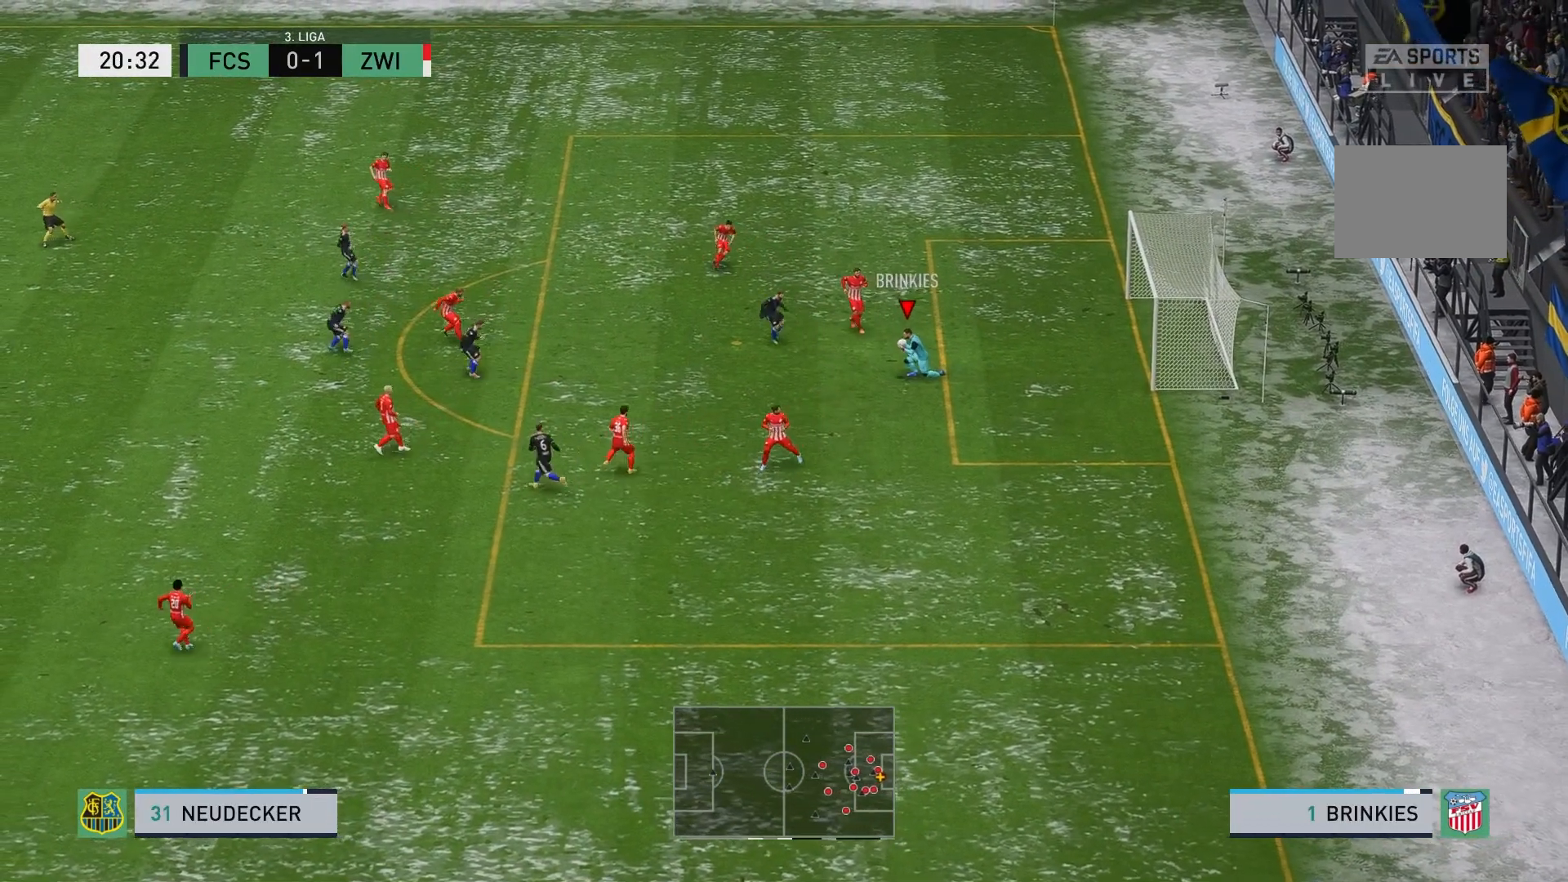
{"buttons": [], "left_stick": "down", "events": [[100, "left_stick", "down"], [300, "A", "down"], [467, "A", "up"]]}
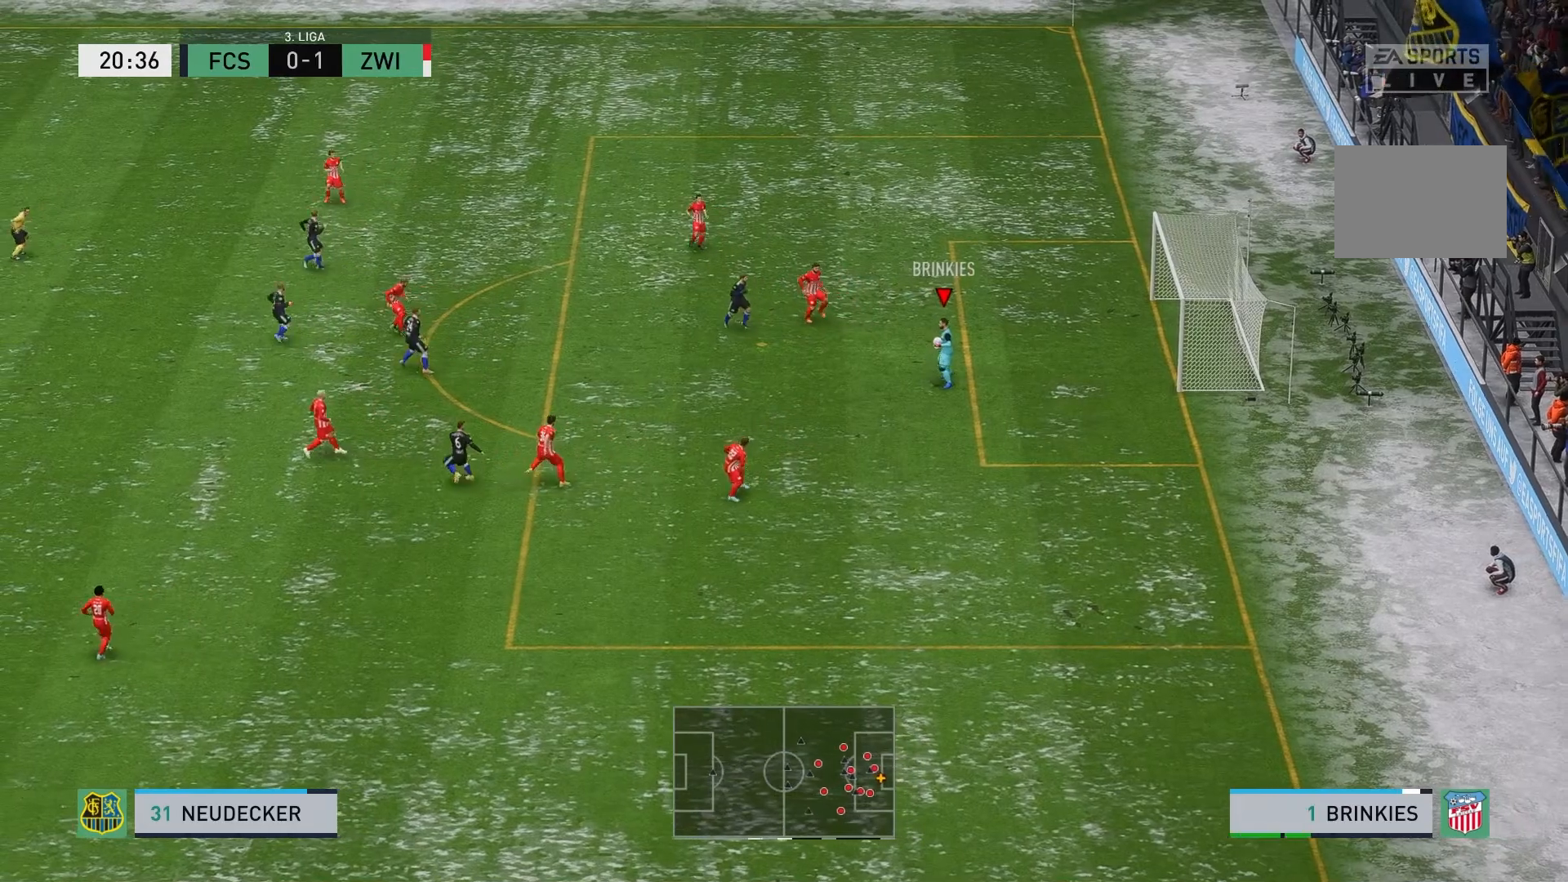
{"buttons": [], "left_stick": "center", "events": [[150, "left_stick", "center"]]}
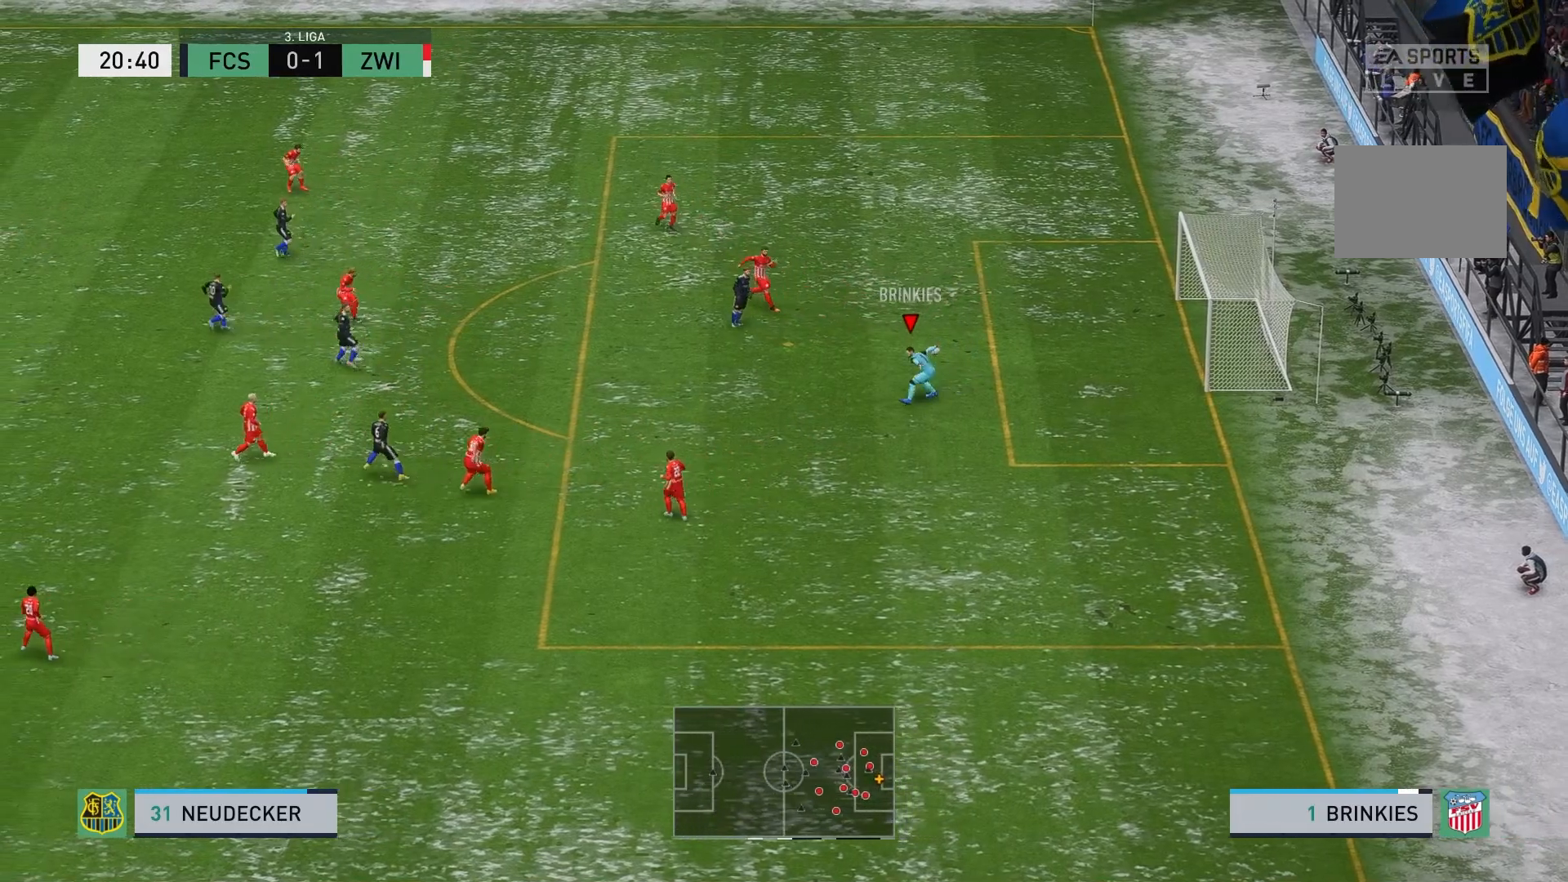
{"buttons": [], "left_stick": "center", "events": []}
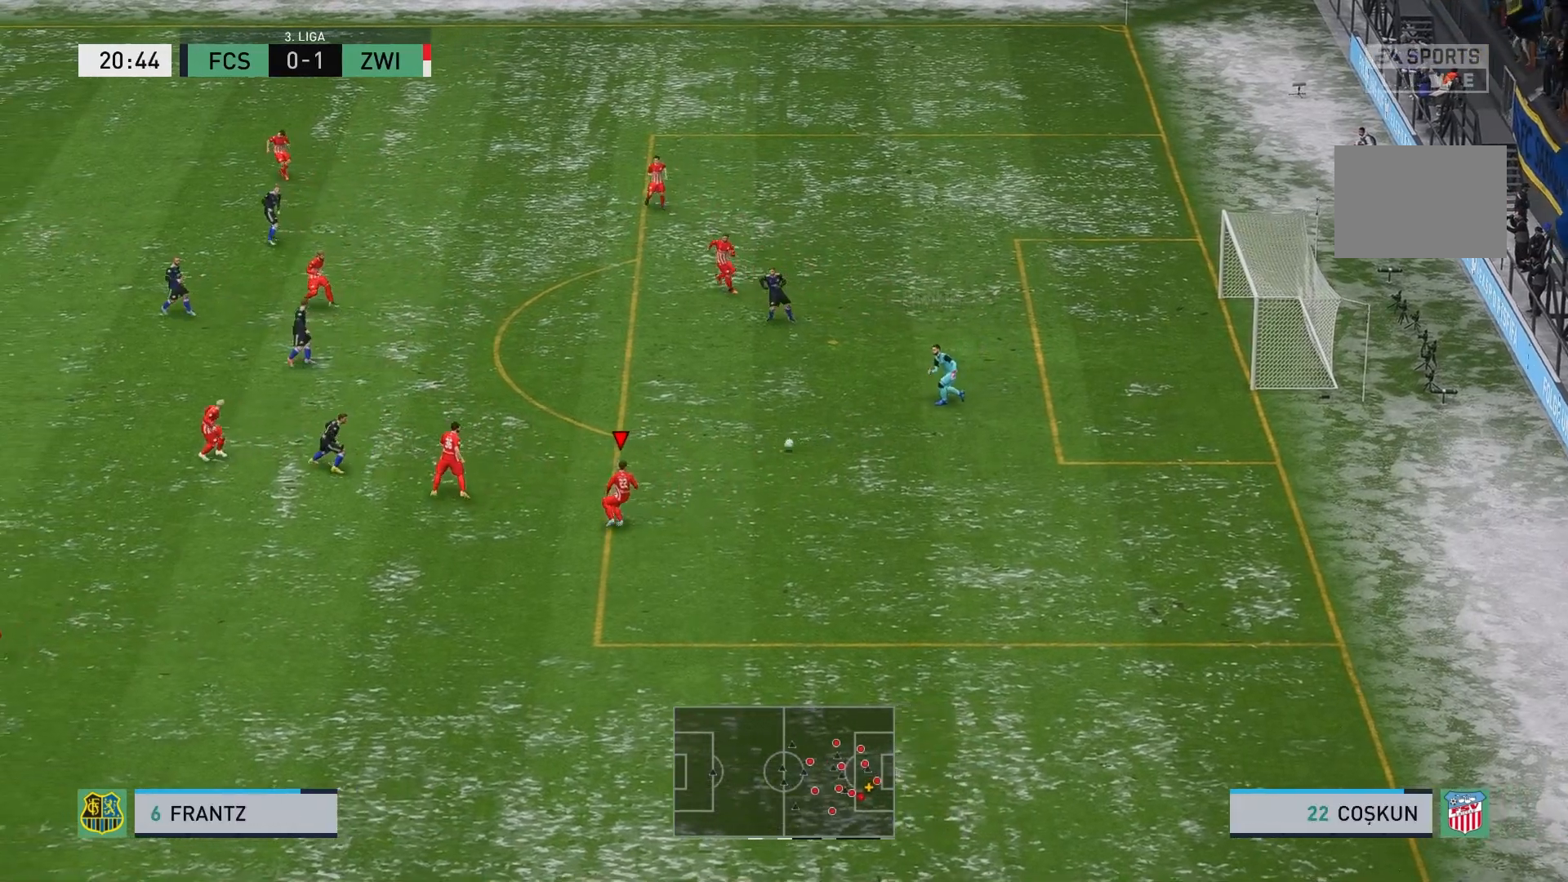
{"buttons": [], "left_stick": "down-left", "events": [[150, "left_stick", "down"], [467, "left_stick", "down-left"]]}
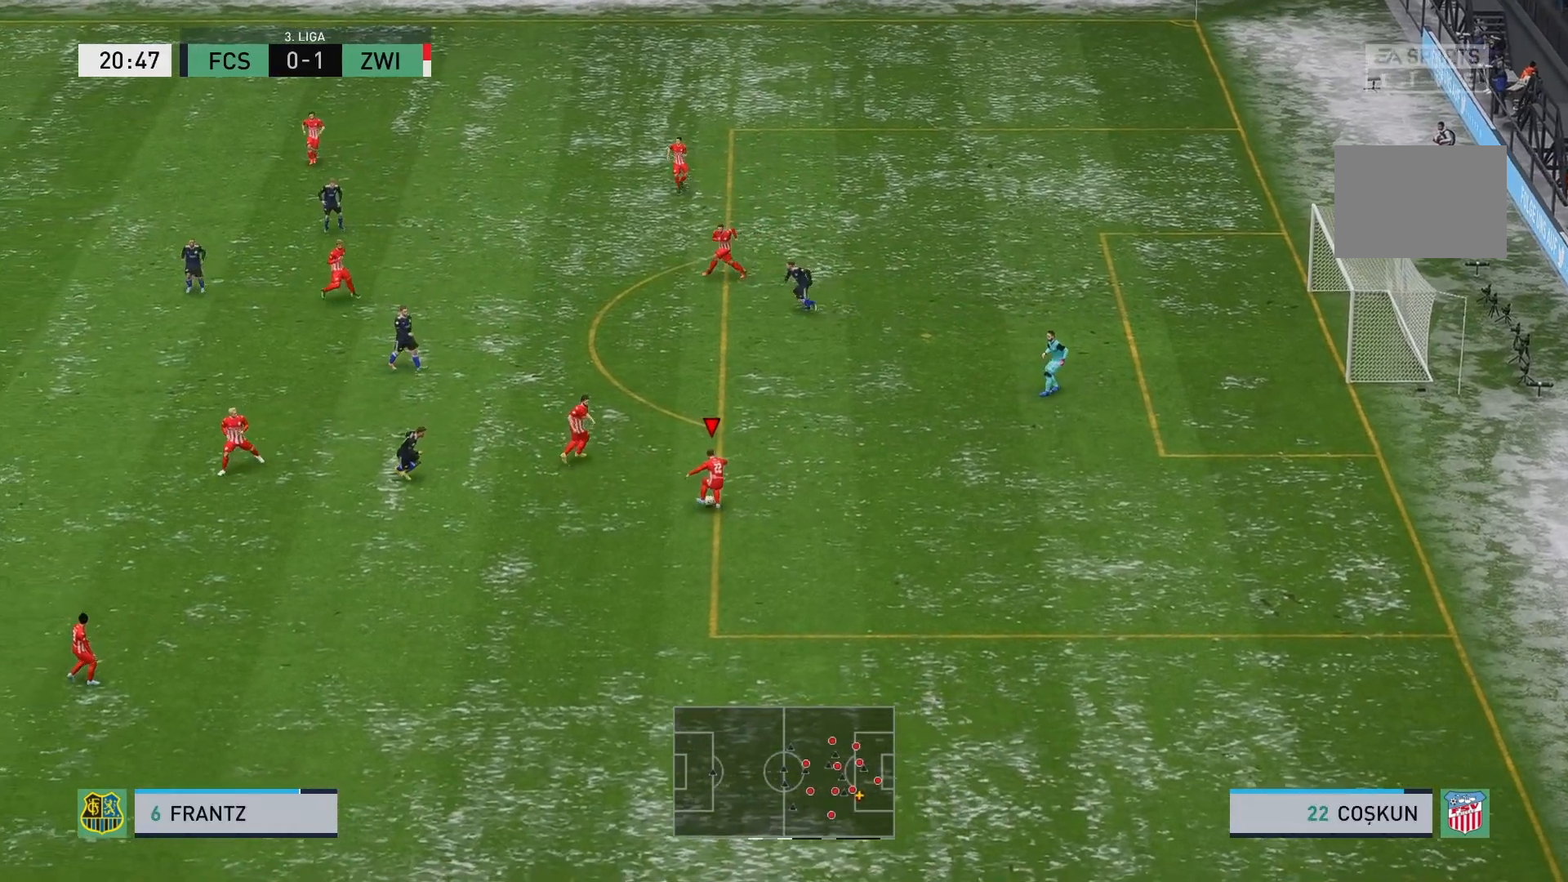
{"buttons": [], "left_stick": "down-left", "events": []}
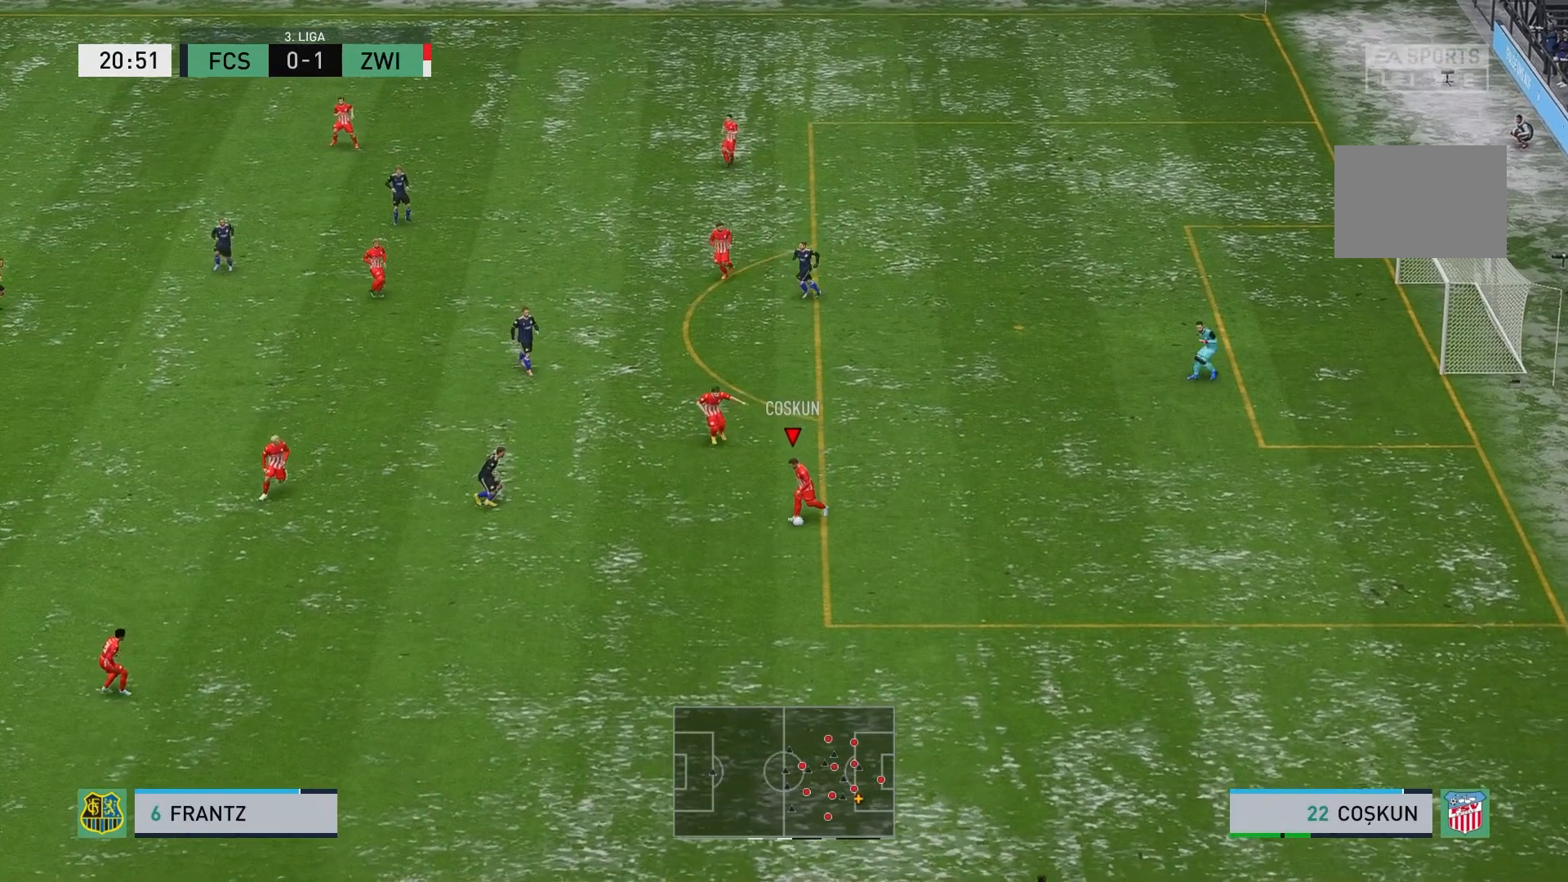
{"buttons": [], "left_stick": "center", "events": [[17, "left_stick", "center"]]}